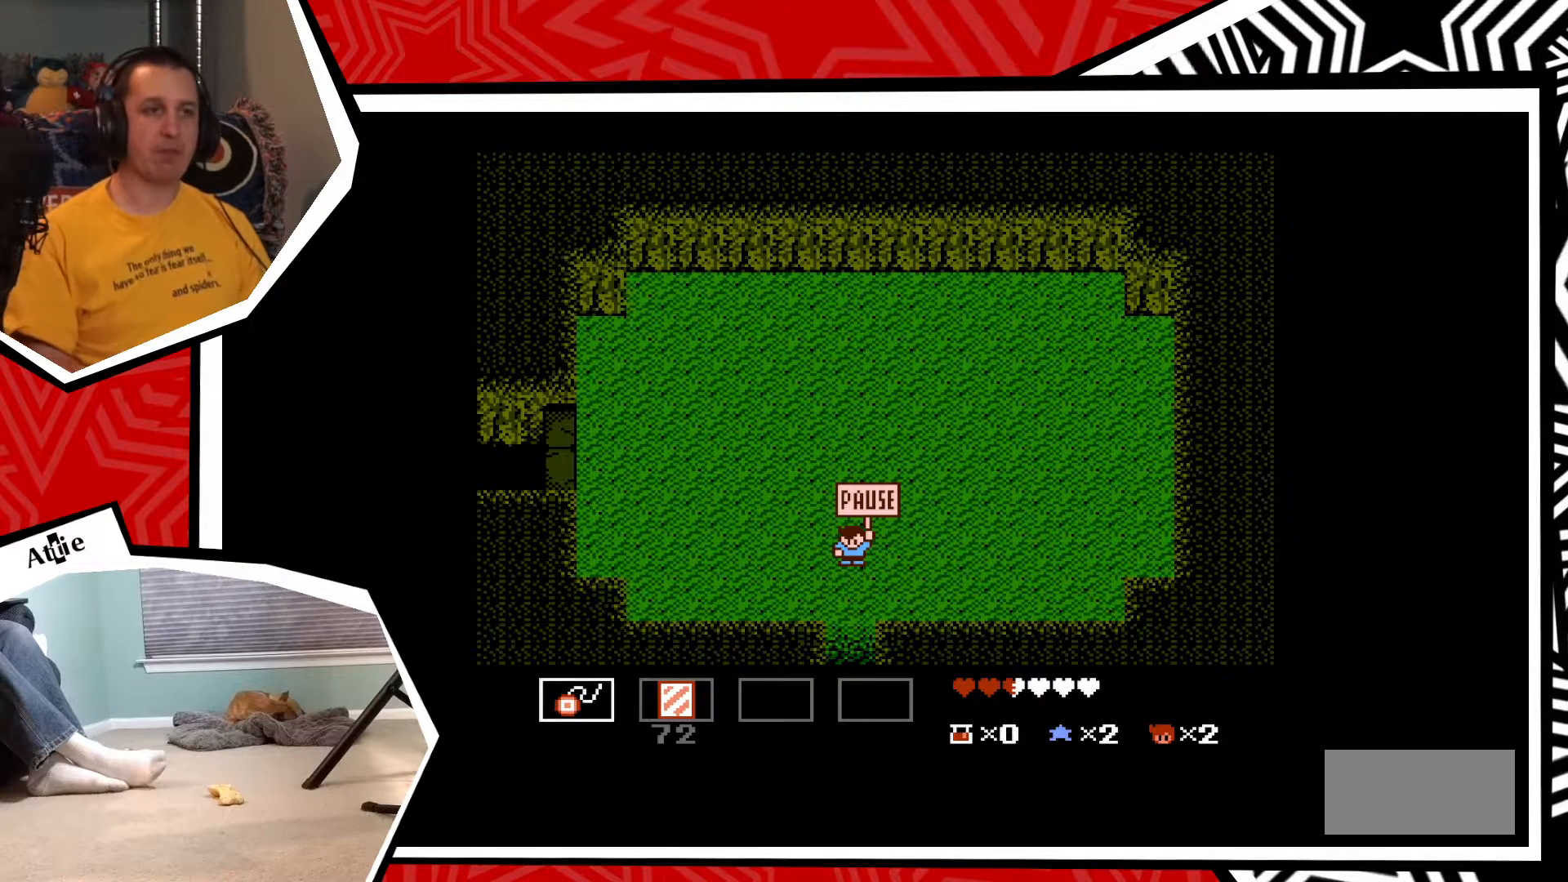
Gameplay with a controller (Nintendo layout); each line is a JSON object with the inputs held at the frame after it. "events" lists button and stick changes between this image and that frame as [ms after this image, input, new state], when the widget could be followed in between. Not read: L3 R3.
{"buttons": [], "events": [[267, "START", "down"], [400, "START", "up"]]}
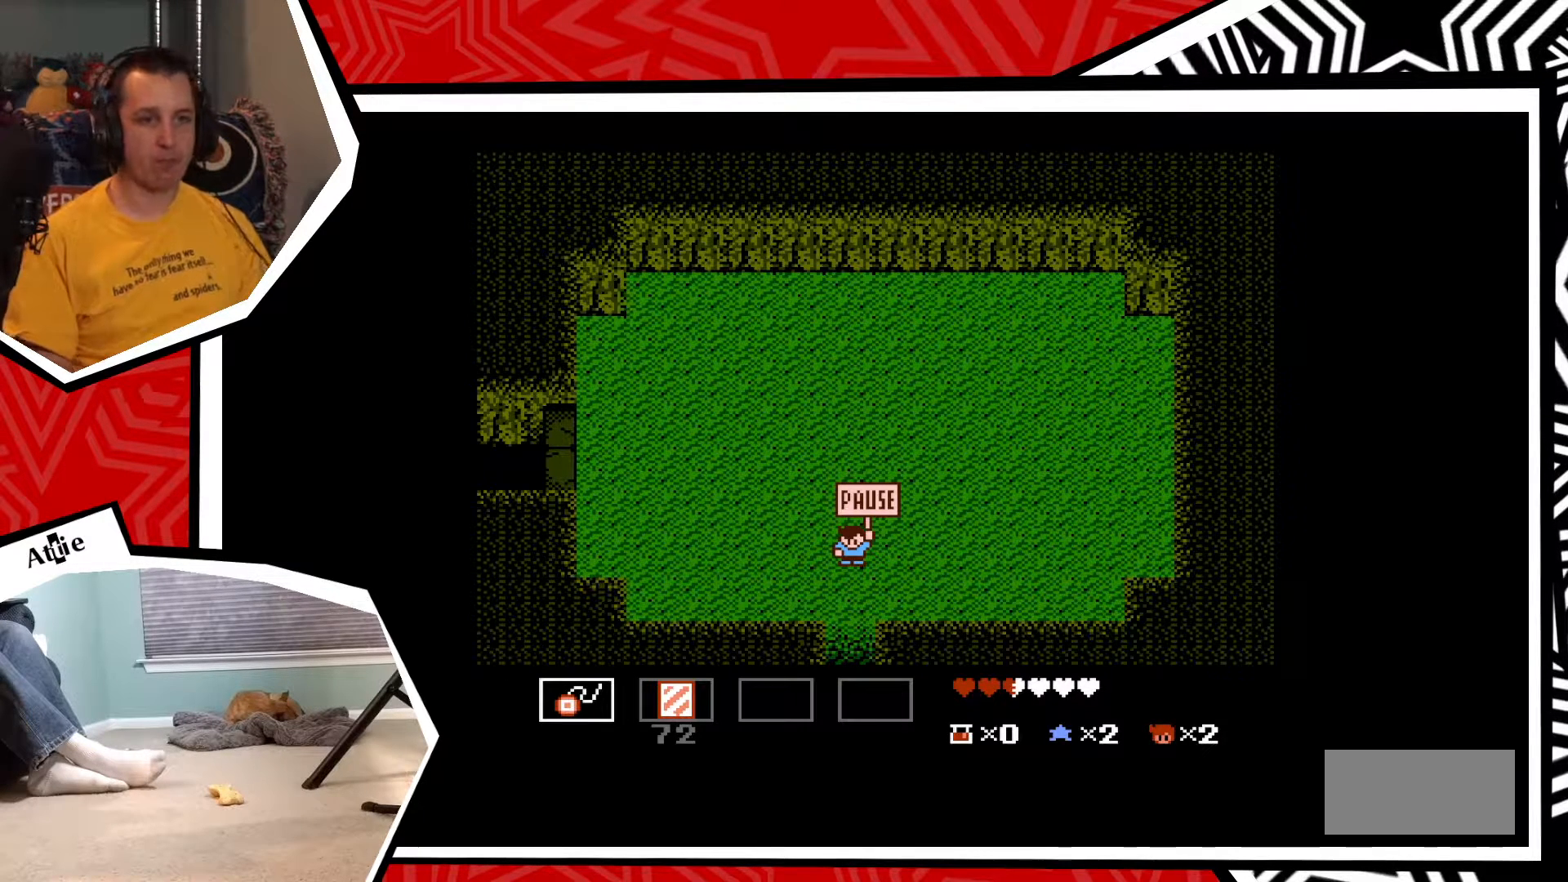
{"buttons": ["DPAD_DOWN"], "events": [[333, "DPAD_DOWN", "down"]]}
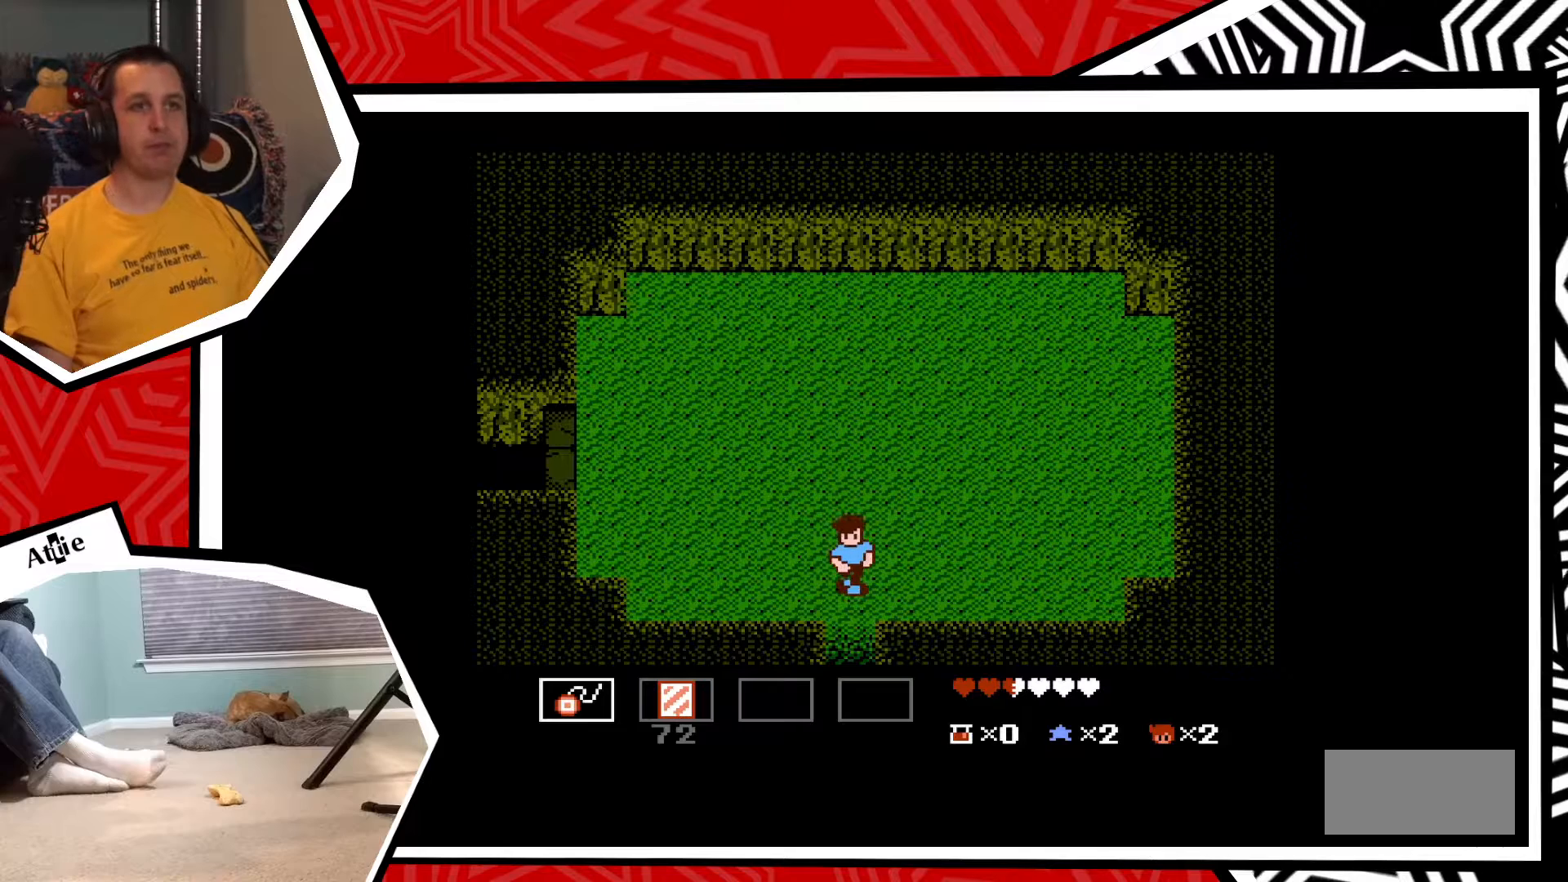
{"buttons": ["DPAD_DOWN"], "events": []}
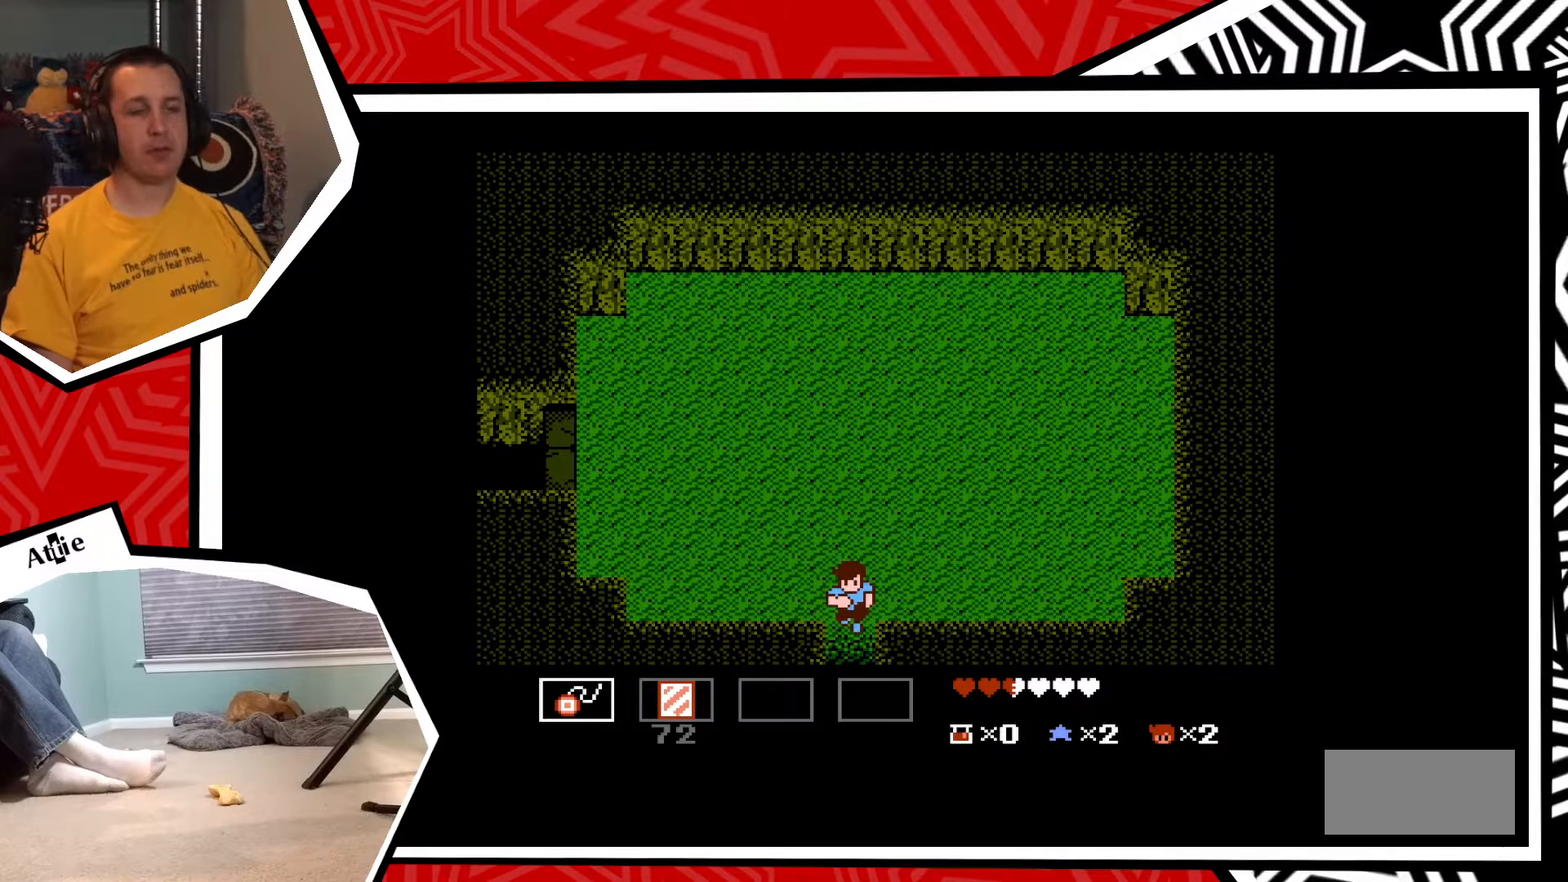
{"buttons": [], "events": [[317, "DPAD_DOWN", "up"]]}
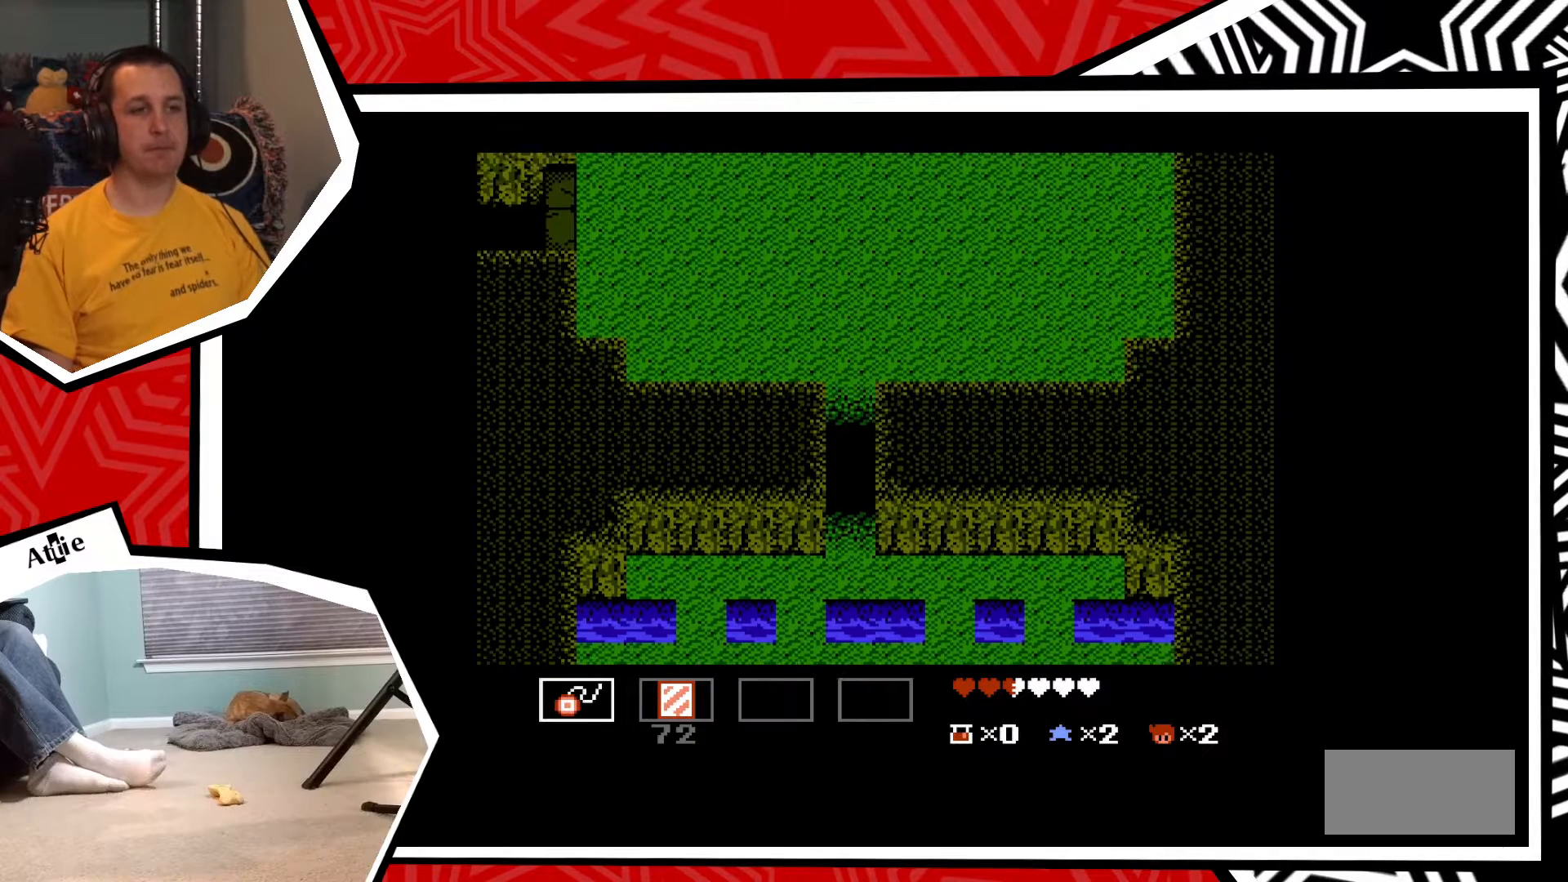
{"buttons": [], "events": []}
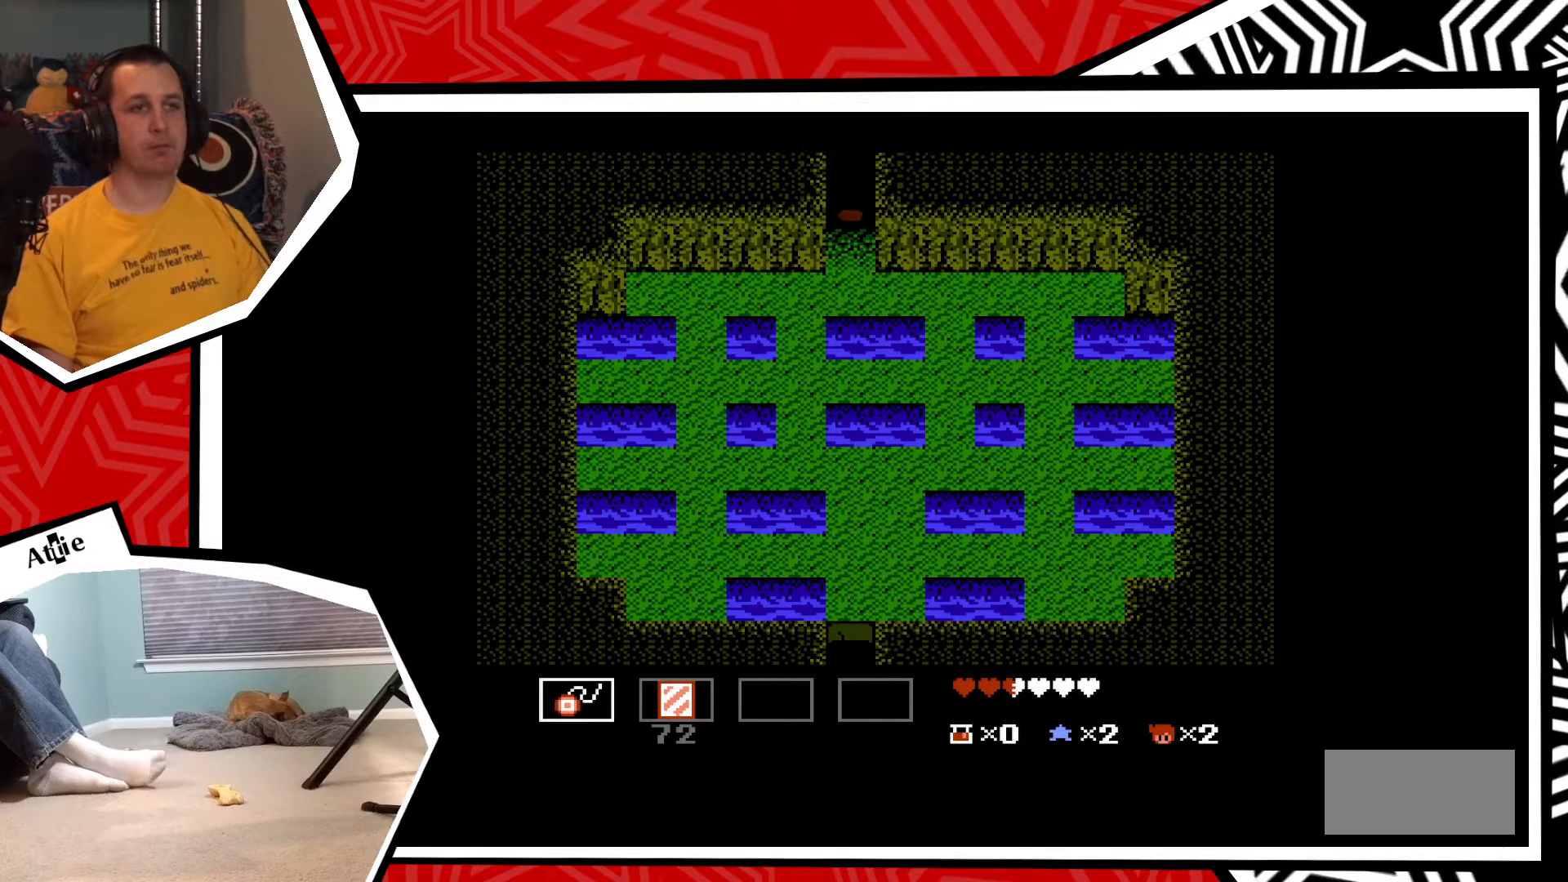
{"buttons": [], "events": []}
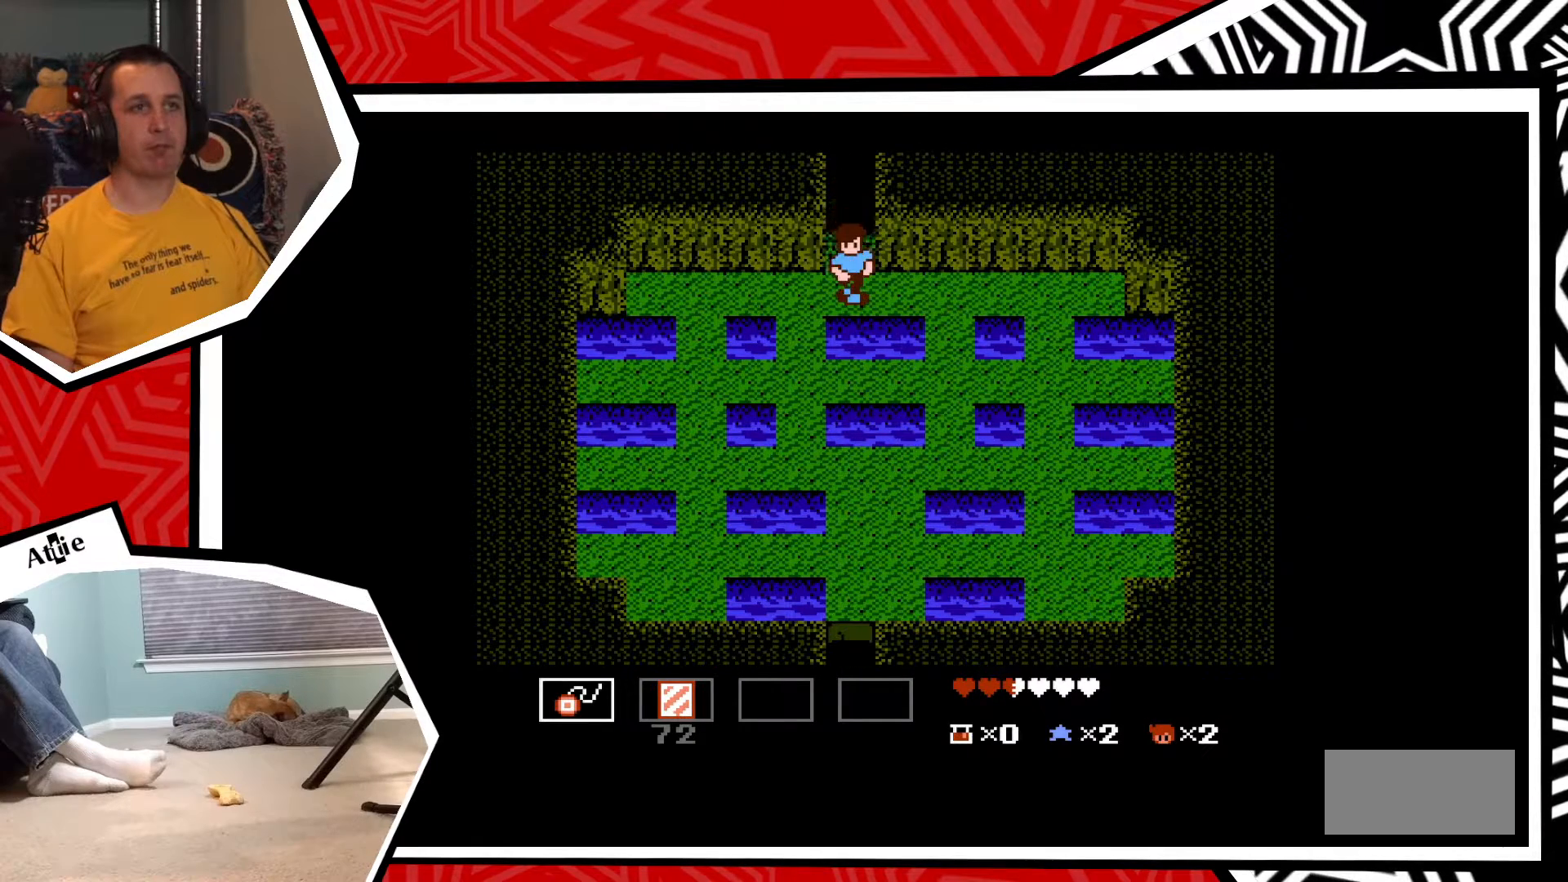
{"buttons": [], "events": []}
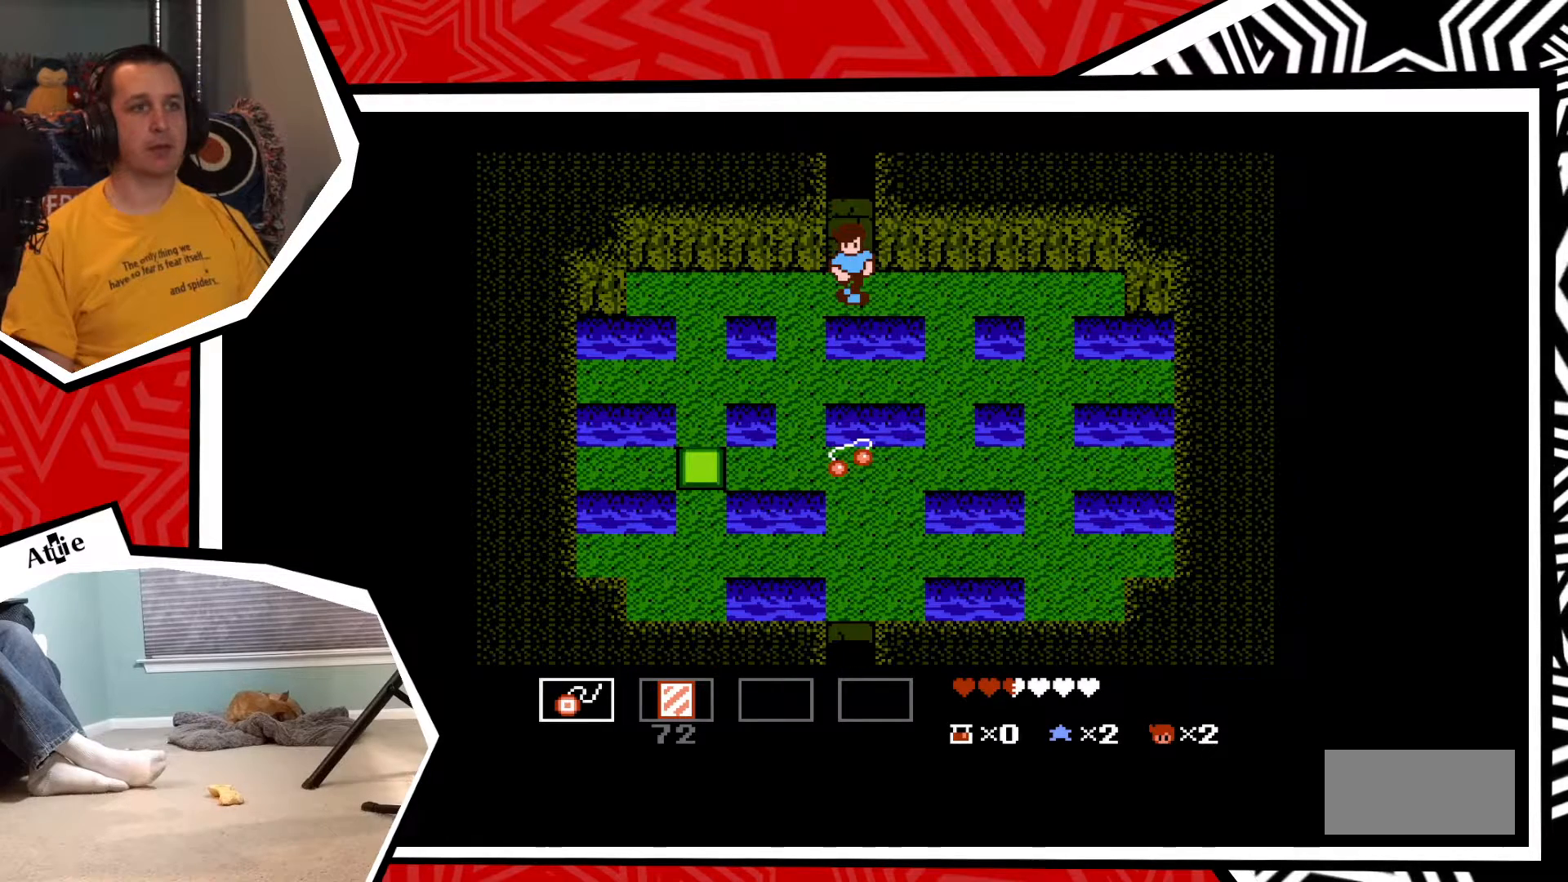
{"buttons": ["DPAD_LEFT"], "events": [[500, "DPAD_LEFT", "down"]]}
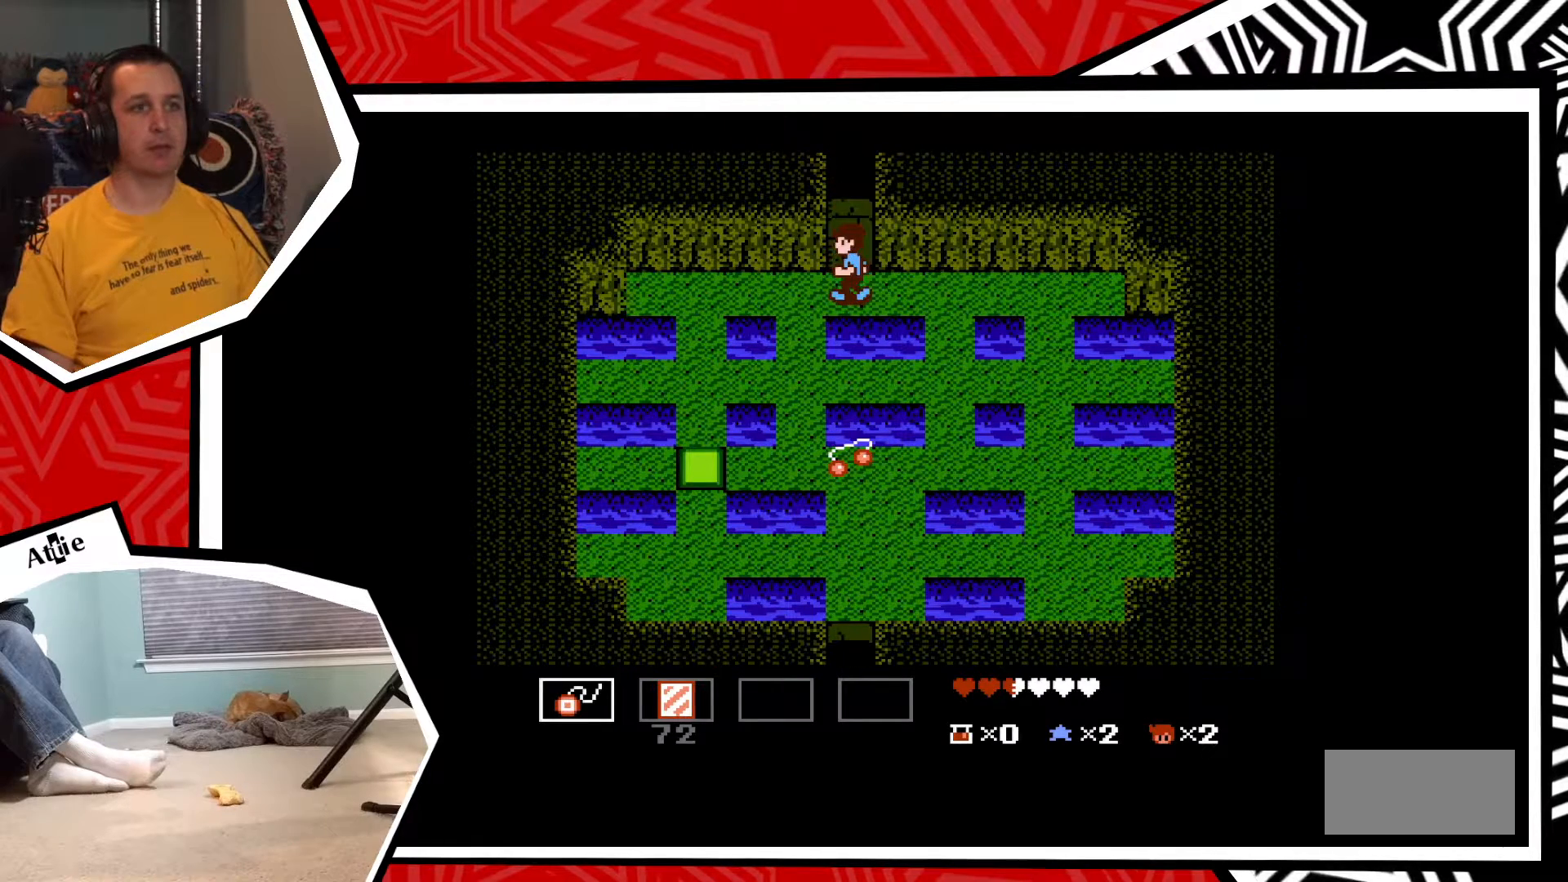
{"buttons": ["DPAD_DOWN"], "events": [[283, "DPAD_LEFT", "up"], [433, "DPAD_DOWN", "down"]]}
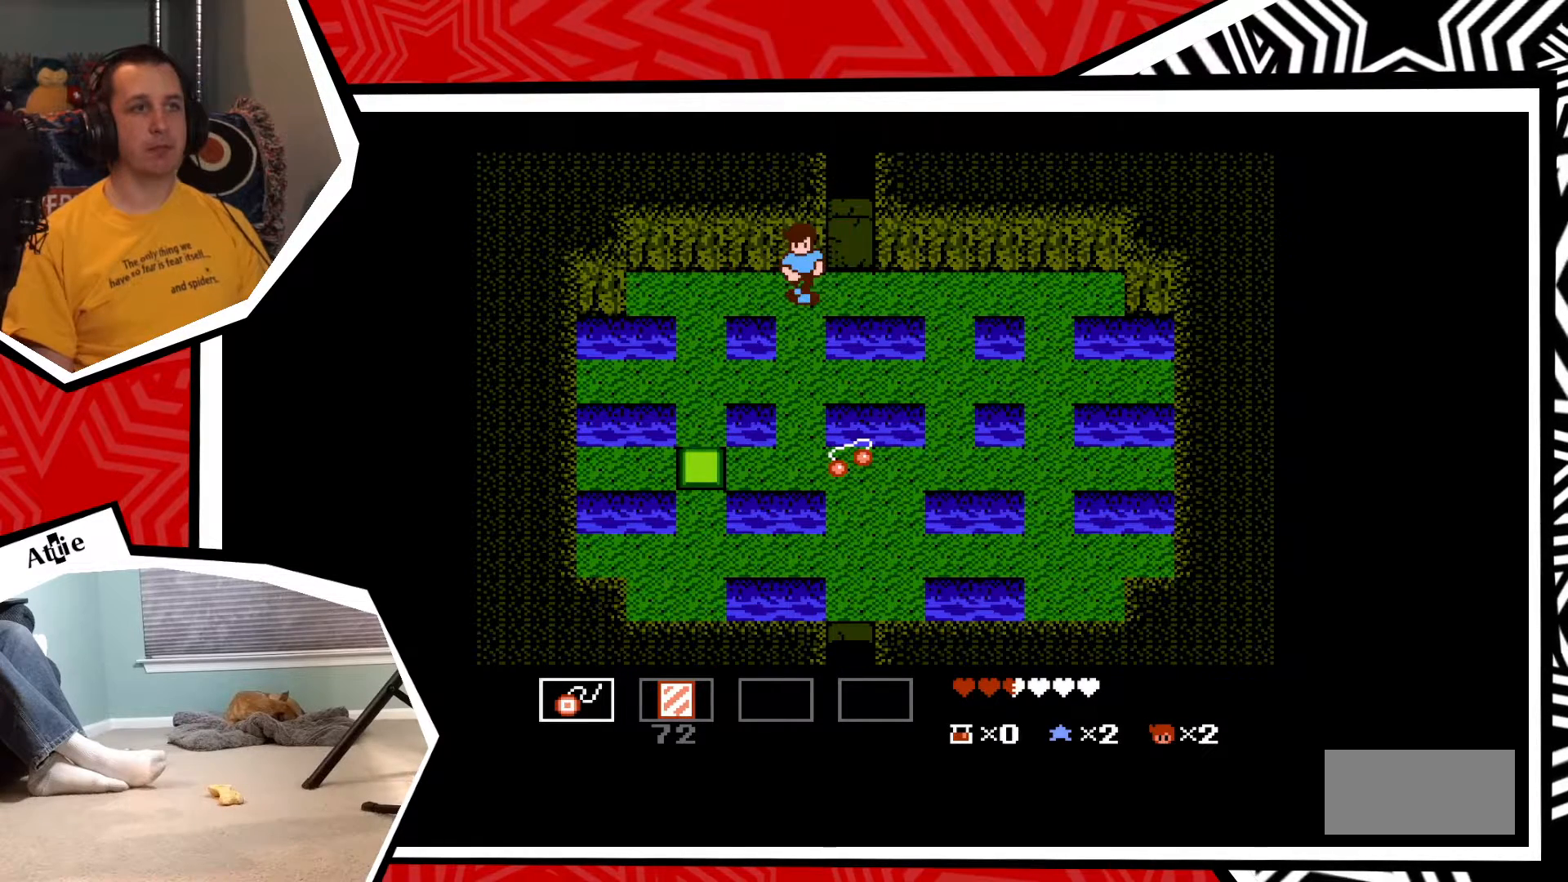
{"buttons": ["DPAD_DOWN"], "events": []}
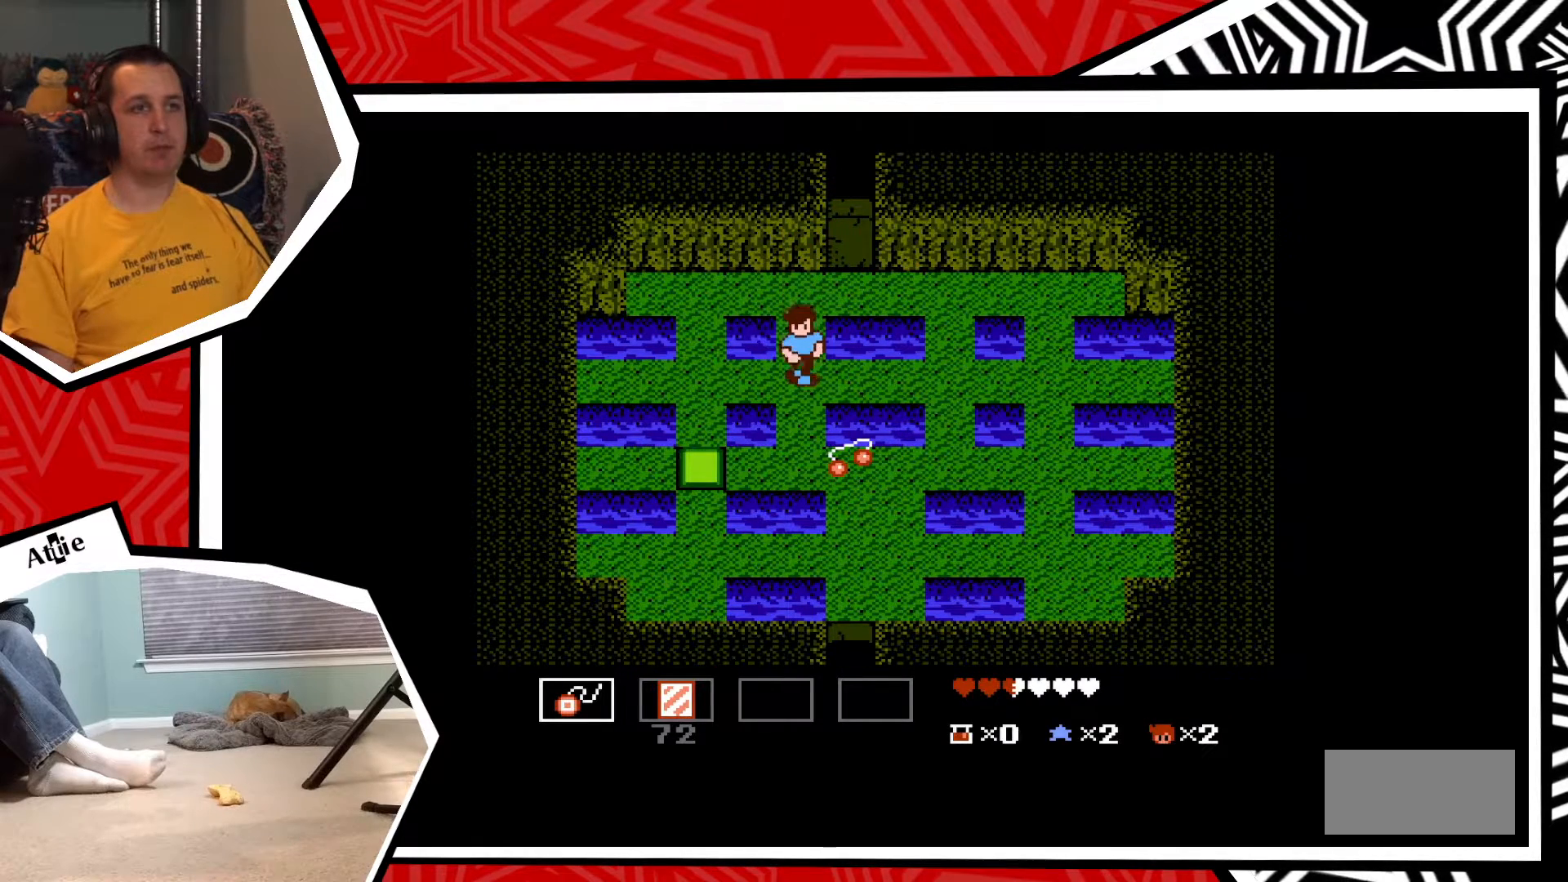
{"buttons": [], "events": [[400, "DPAD_DOWN", "up"]]}
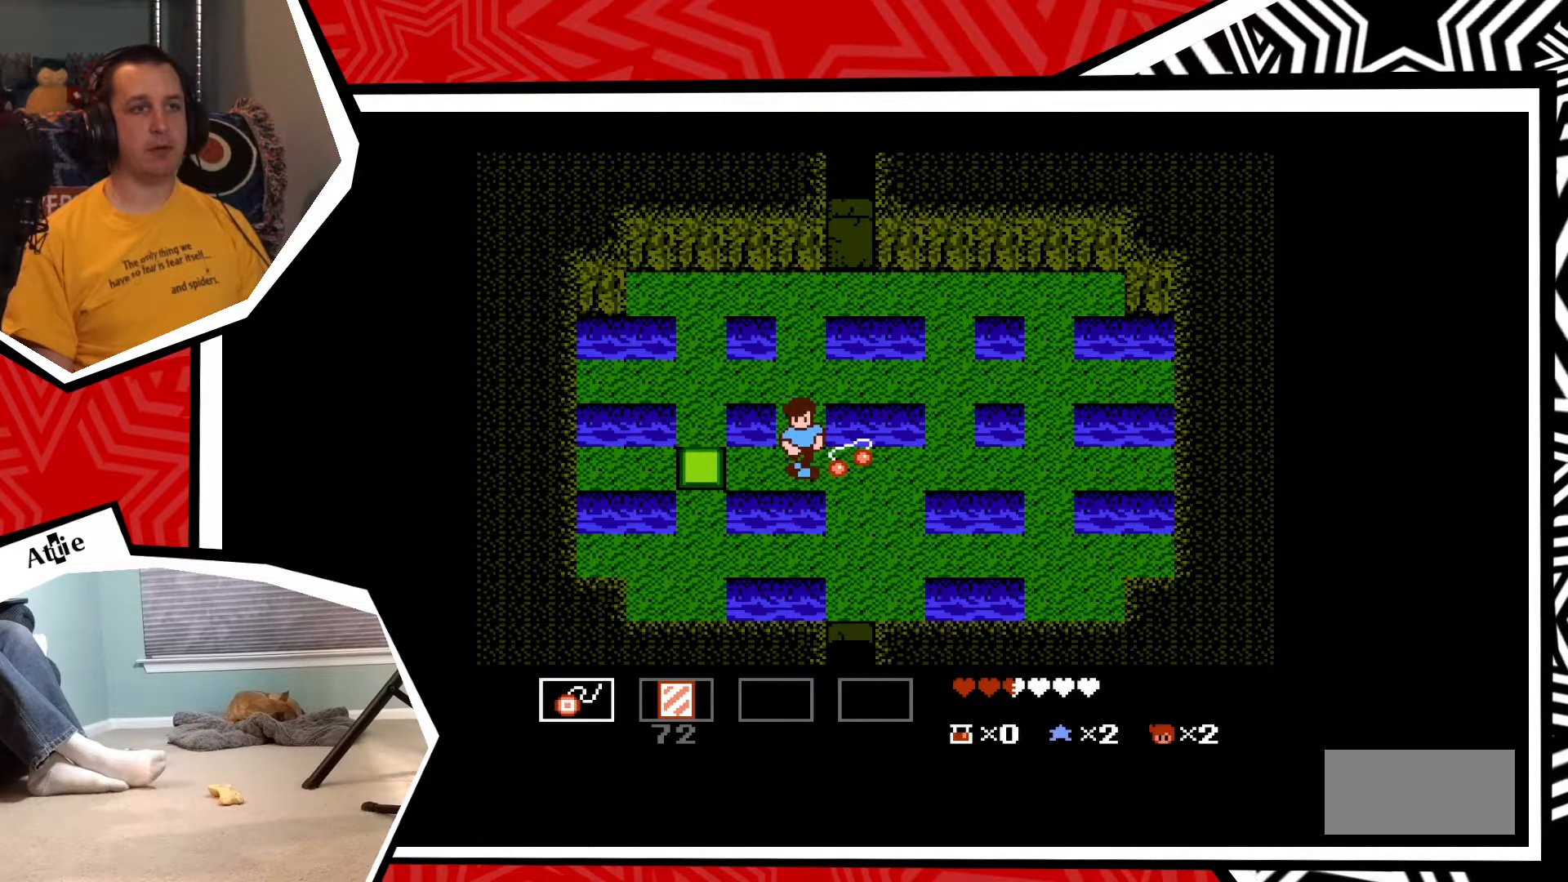
{"buttons": [], "events": [[117, "DPAD_RIGHT", "down"], [350, "DPAD_RIGHT", "up"]]}
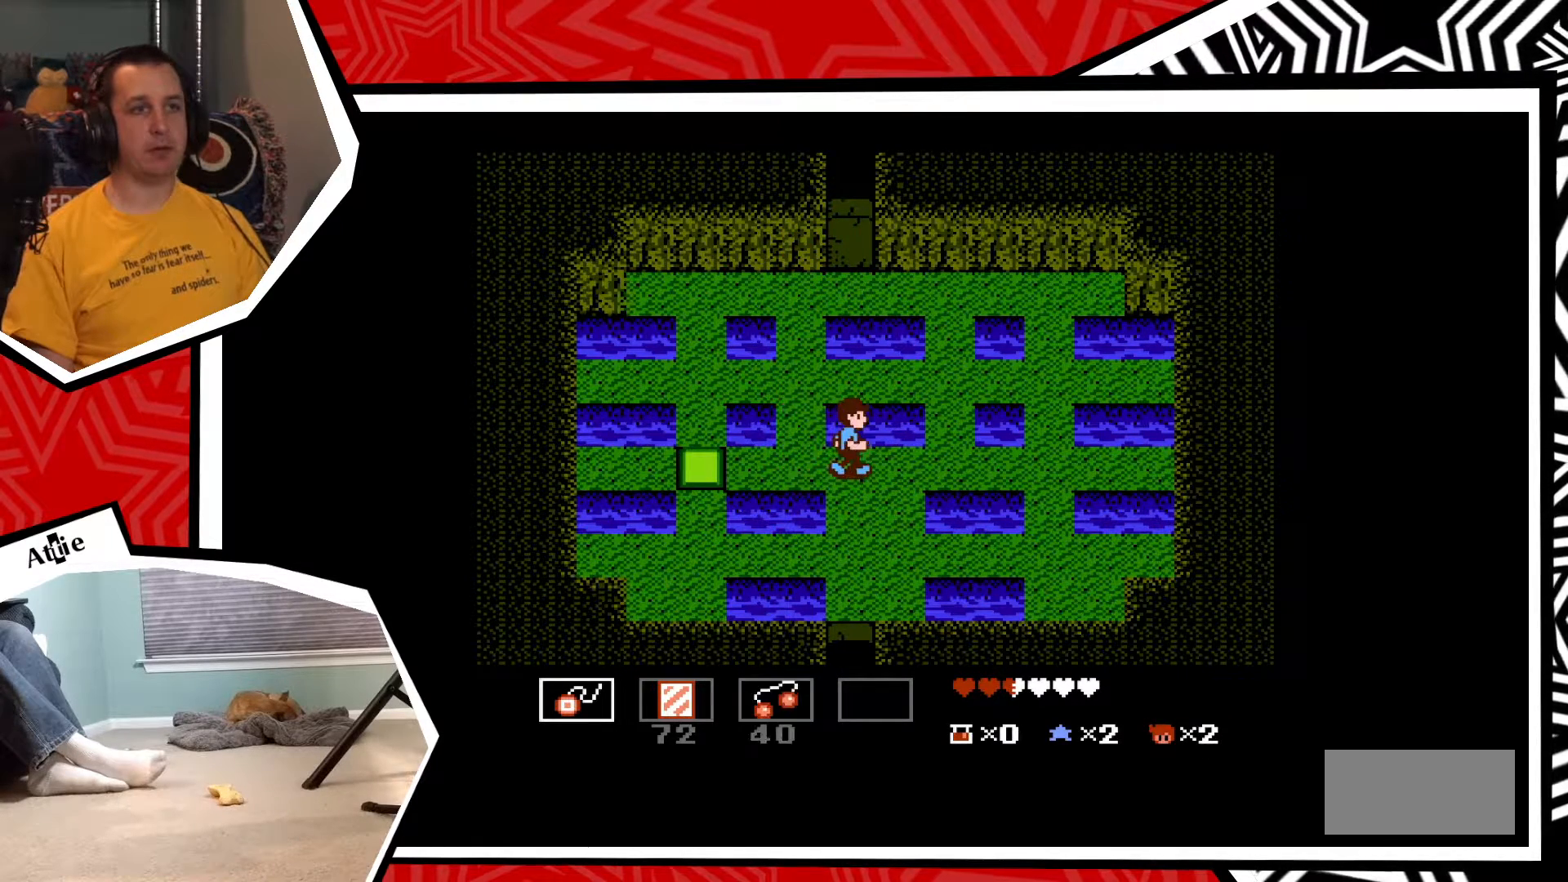
{"buttons": ["DPAD_LEFT"], "events": [[383, "DPAD_LEFT", "down"]]}
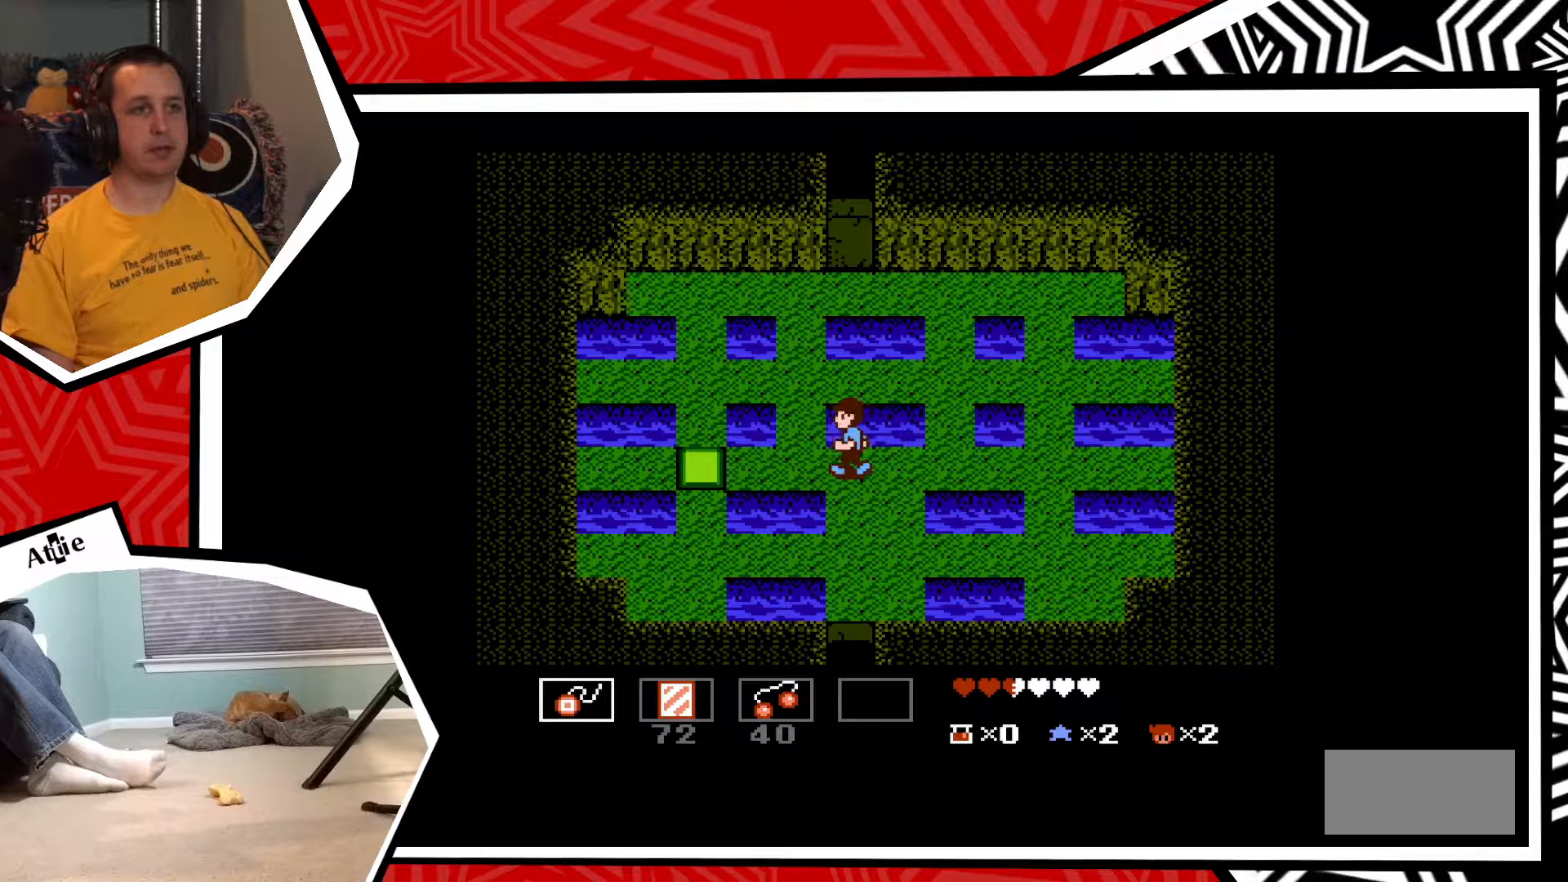
{"buttons": [], "events": [[217, "DPAD_LEFT", "up"]]}
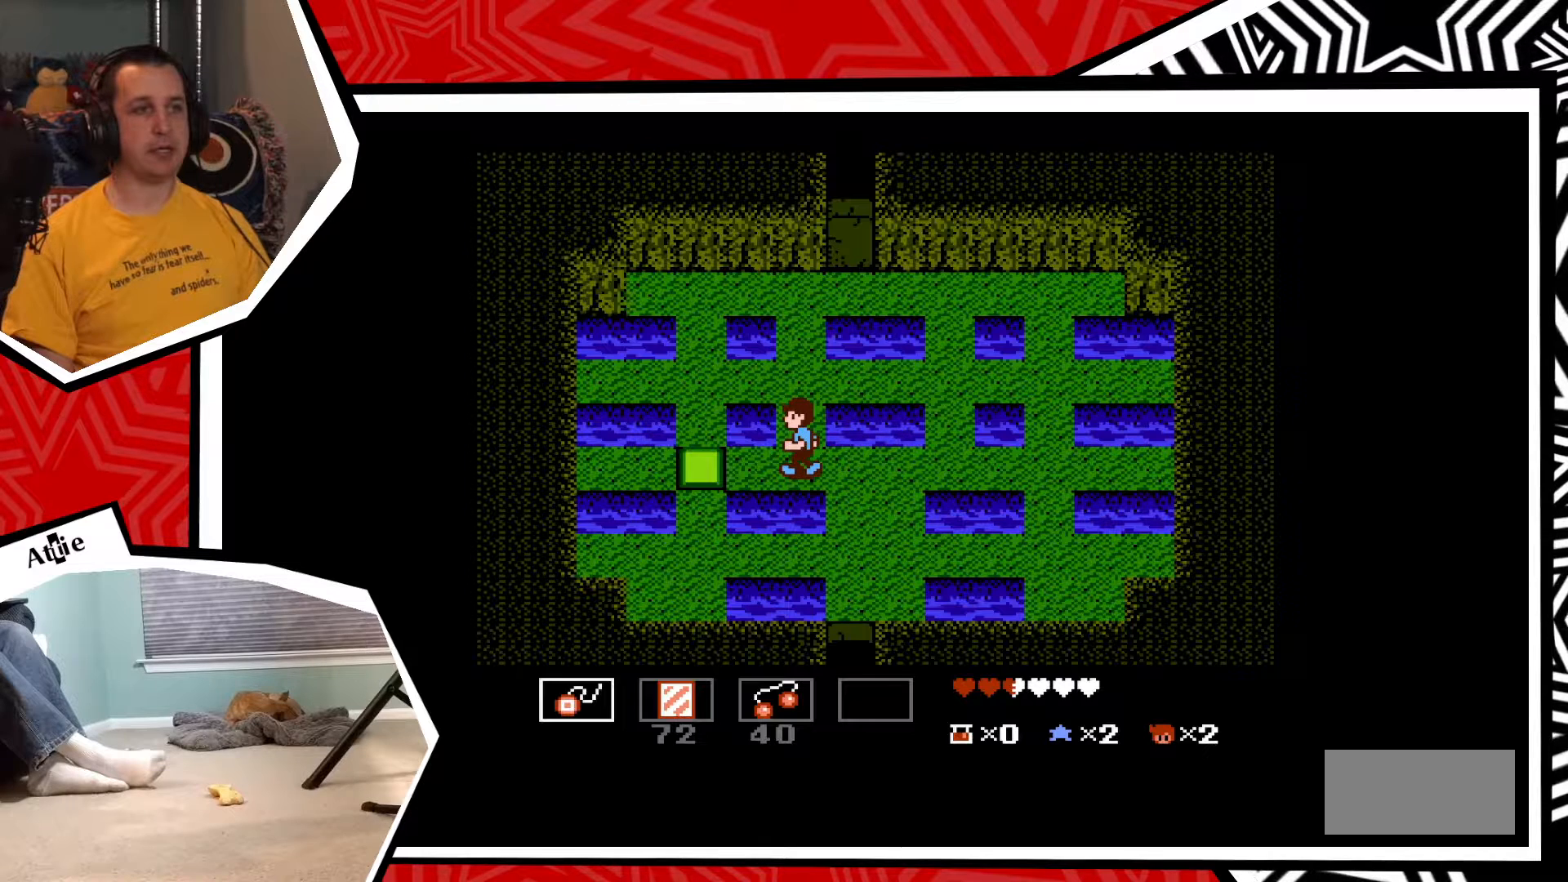
{"buttons": ["B", "DPAD_LEFT"], "events": [[67, "DPAD_LEFT", "down"], [400, "B", "down"]]}
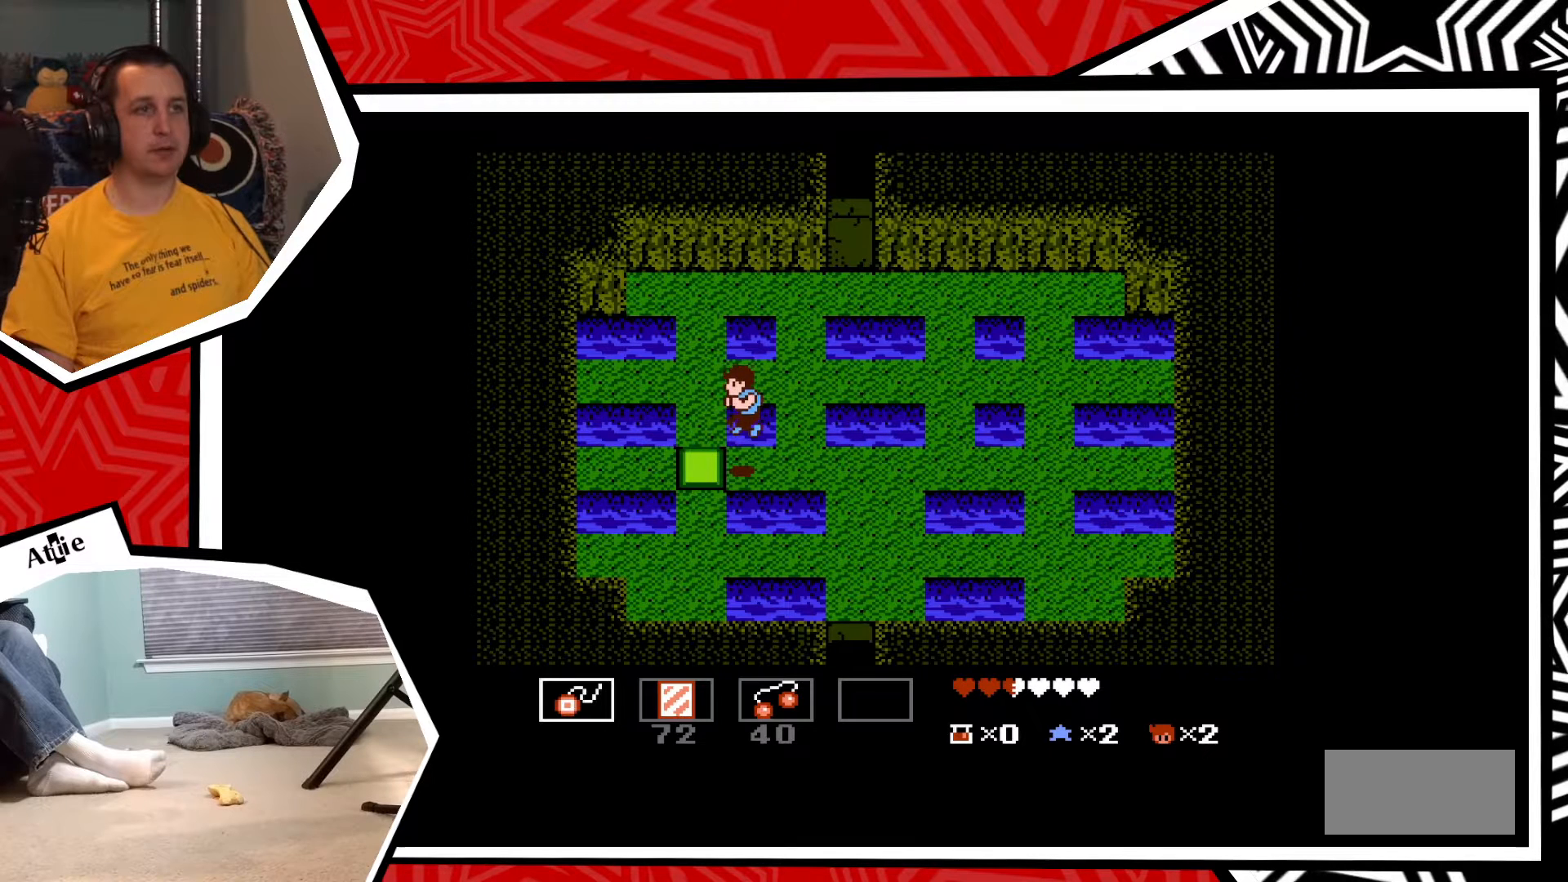
{"buttons": [], "events": [[17, "B", "up"], [233, "DPAD_LEFT", "up"]]}
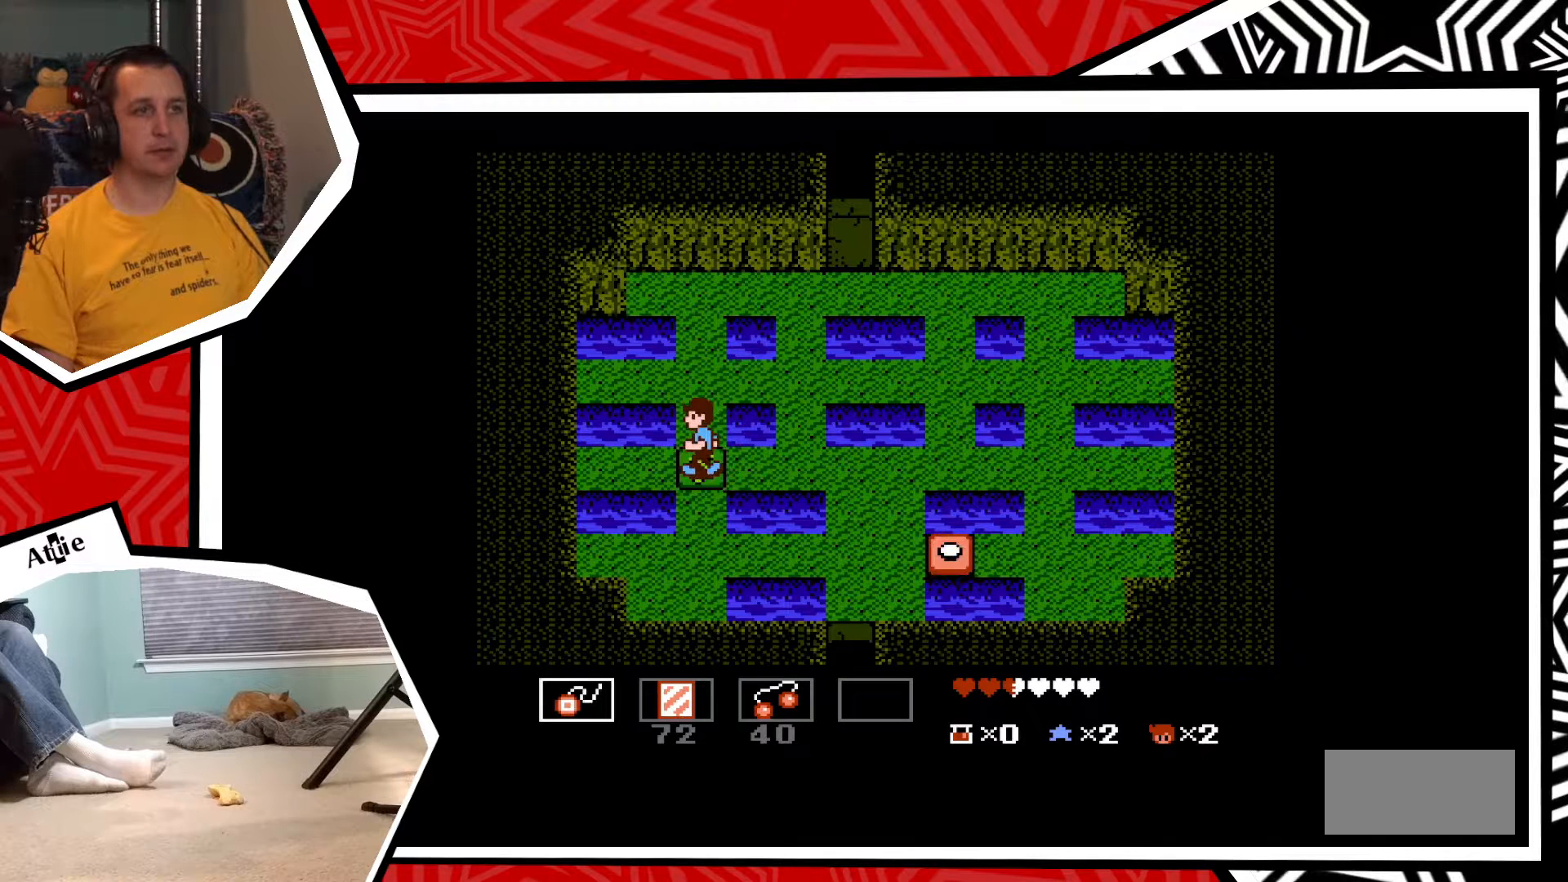
{"buttons": ["B", "DPAD_RIGHT"], "events": [[333, "DPAD_RIGHT", "down"], [467, "B", "down"]]}
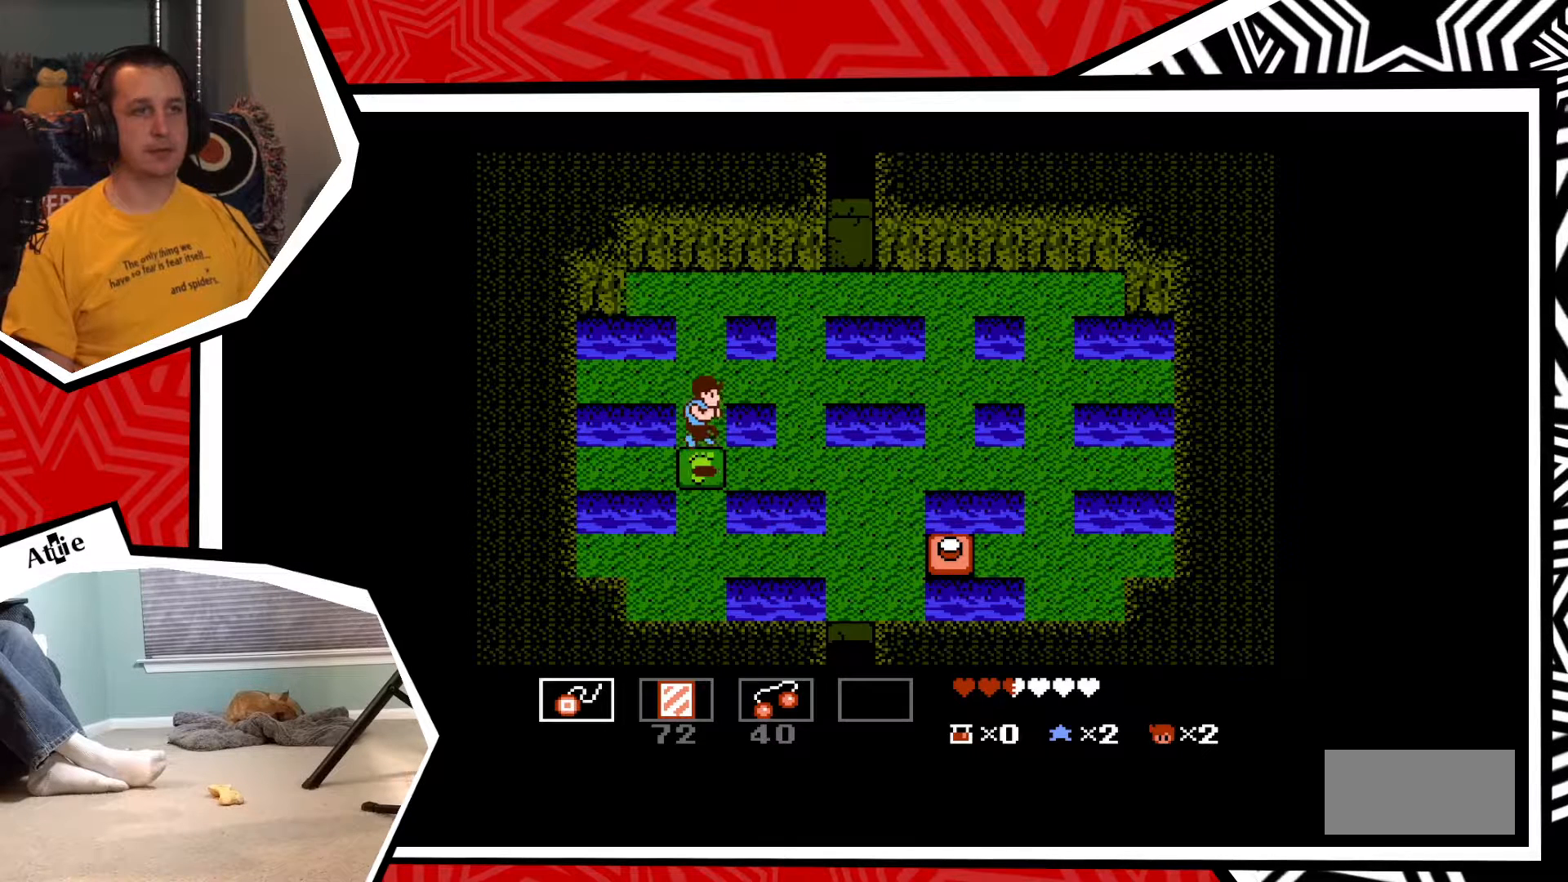
{"buttons": ["DPAD_RIGHT"], "events": [[83, "B", "up"]]}
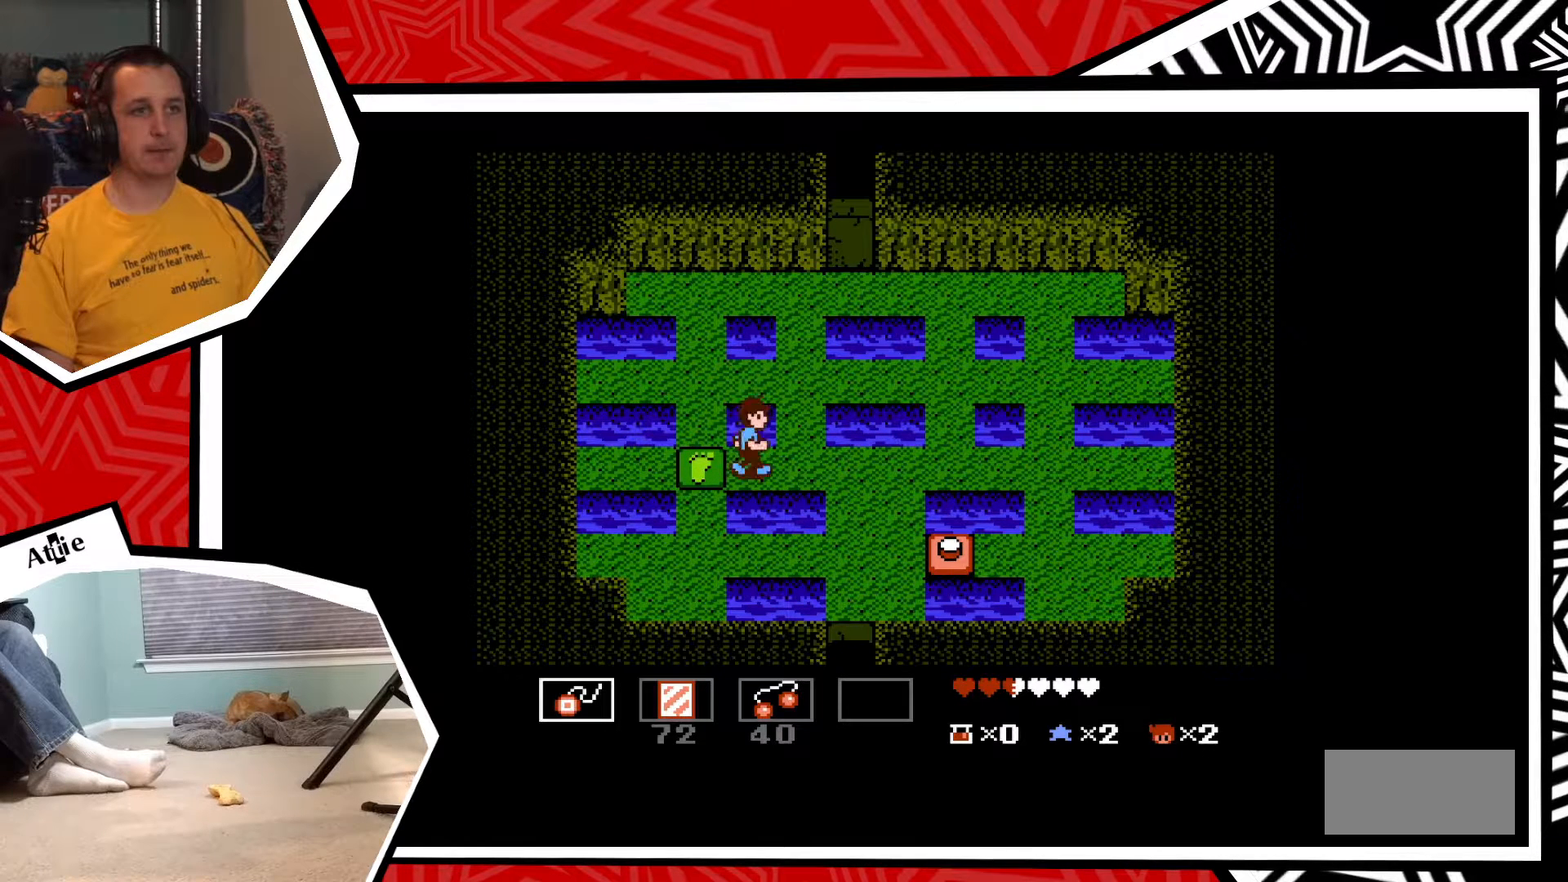
{"buttons": ["DPAD_RIGHT"], "events": []}
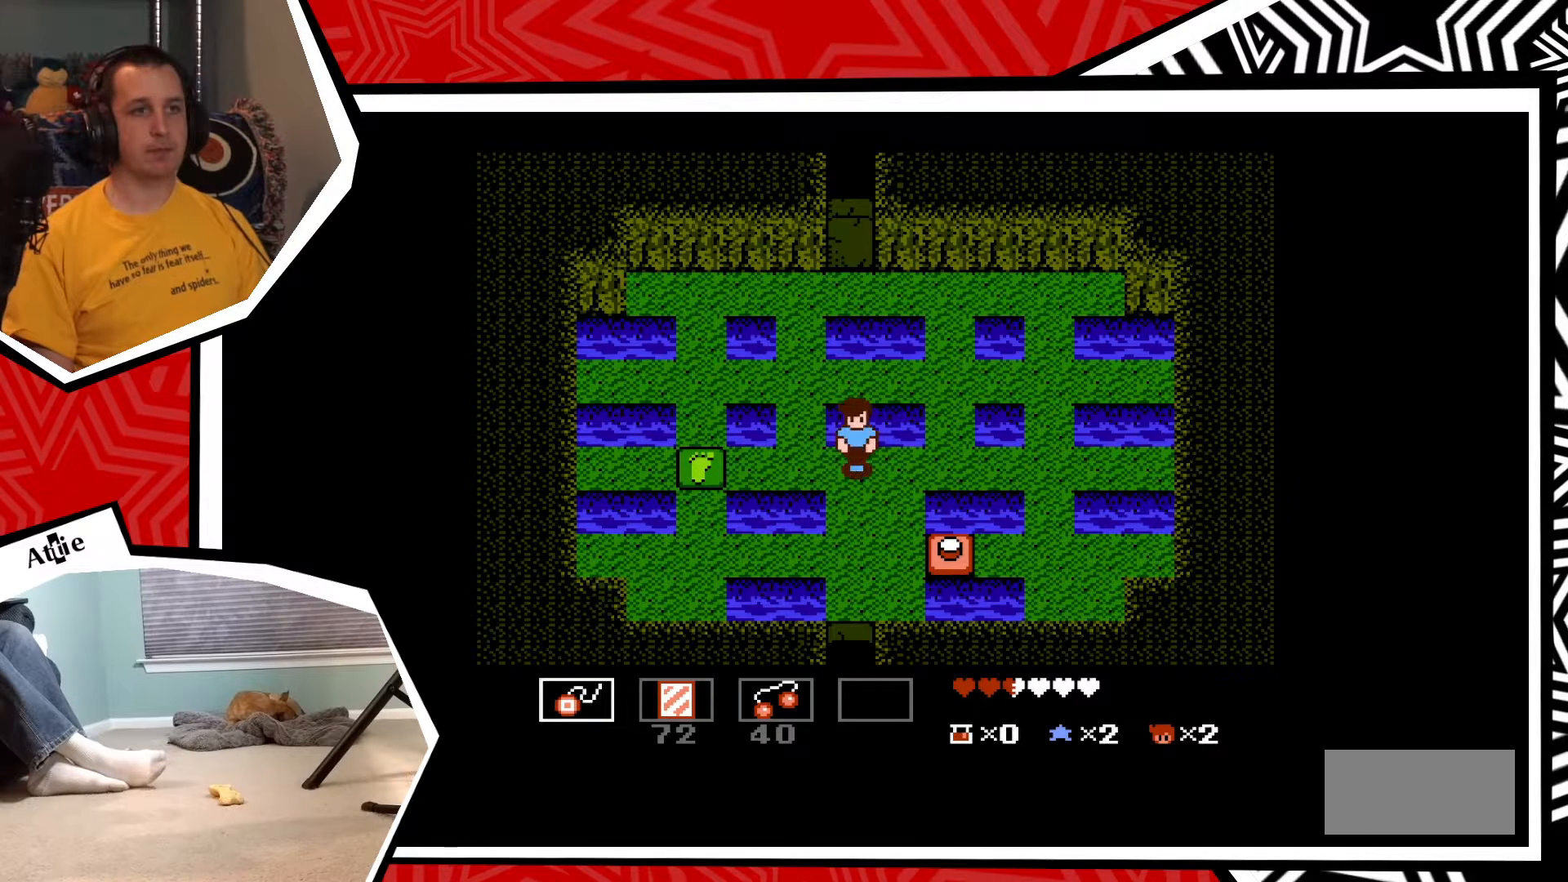
{"buttons": ["DPAD_DOWN"], "events": [[17, "DPAD_DOWN", "down"], [17, "DPAD_RIGHT", "up"]]}
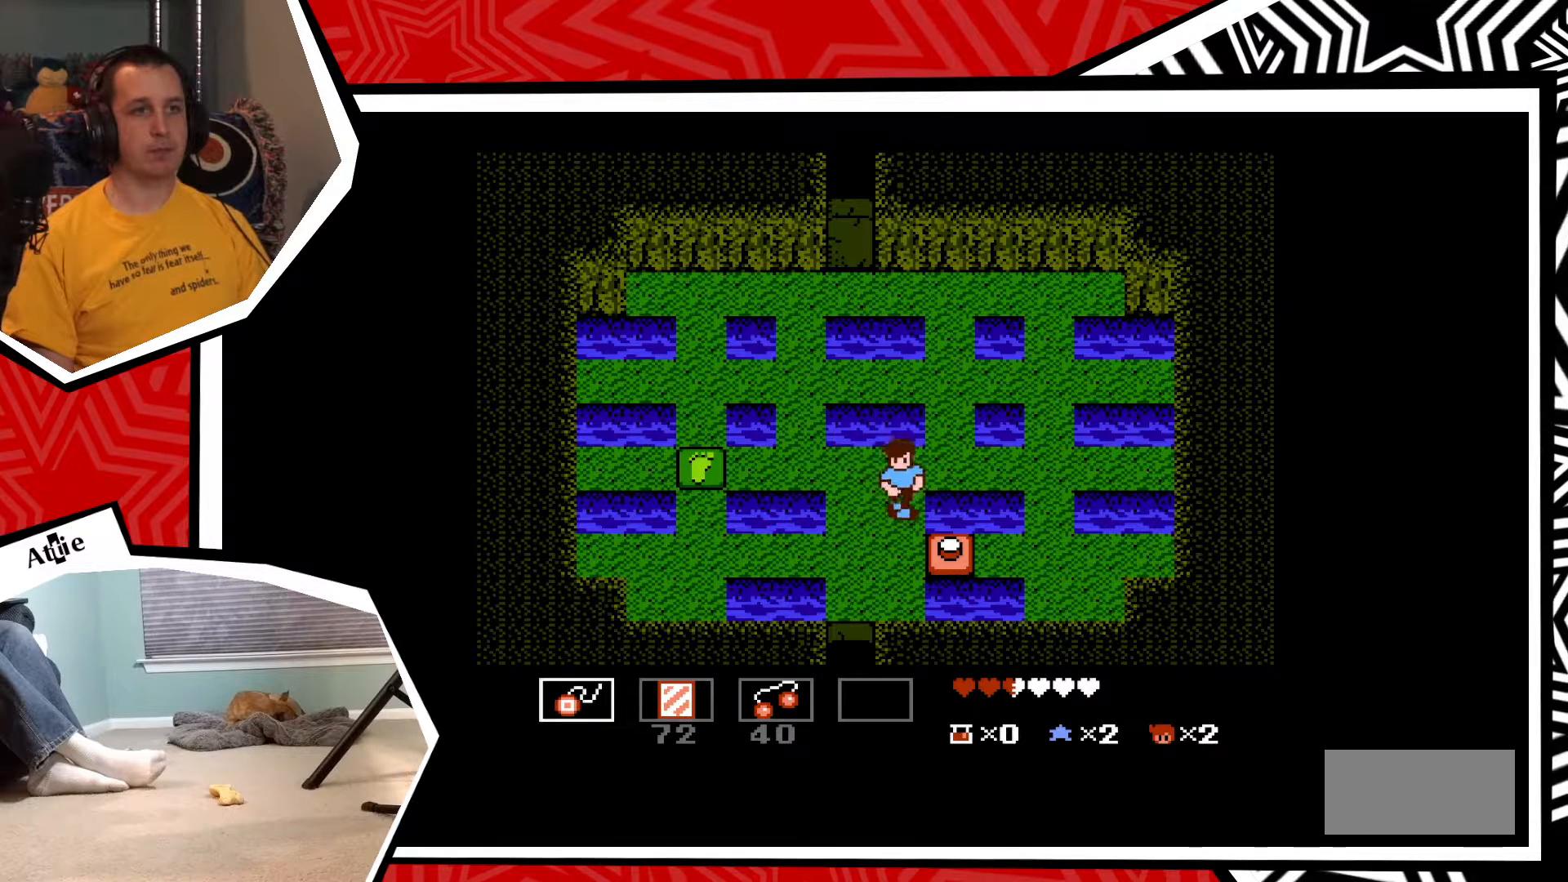
{"buttons": ["DPAD_RIGHT"], "events": [[117, "DPAD_DOWN", "up"], [200, "DPAD_RIGHT", "down"], [383, "B", "down"], [500, "B", "up"]]}
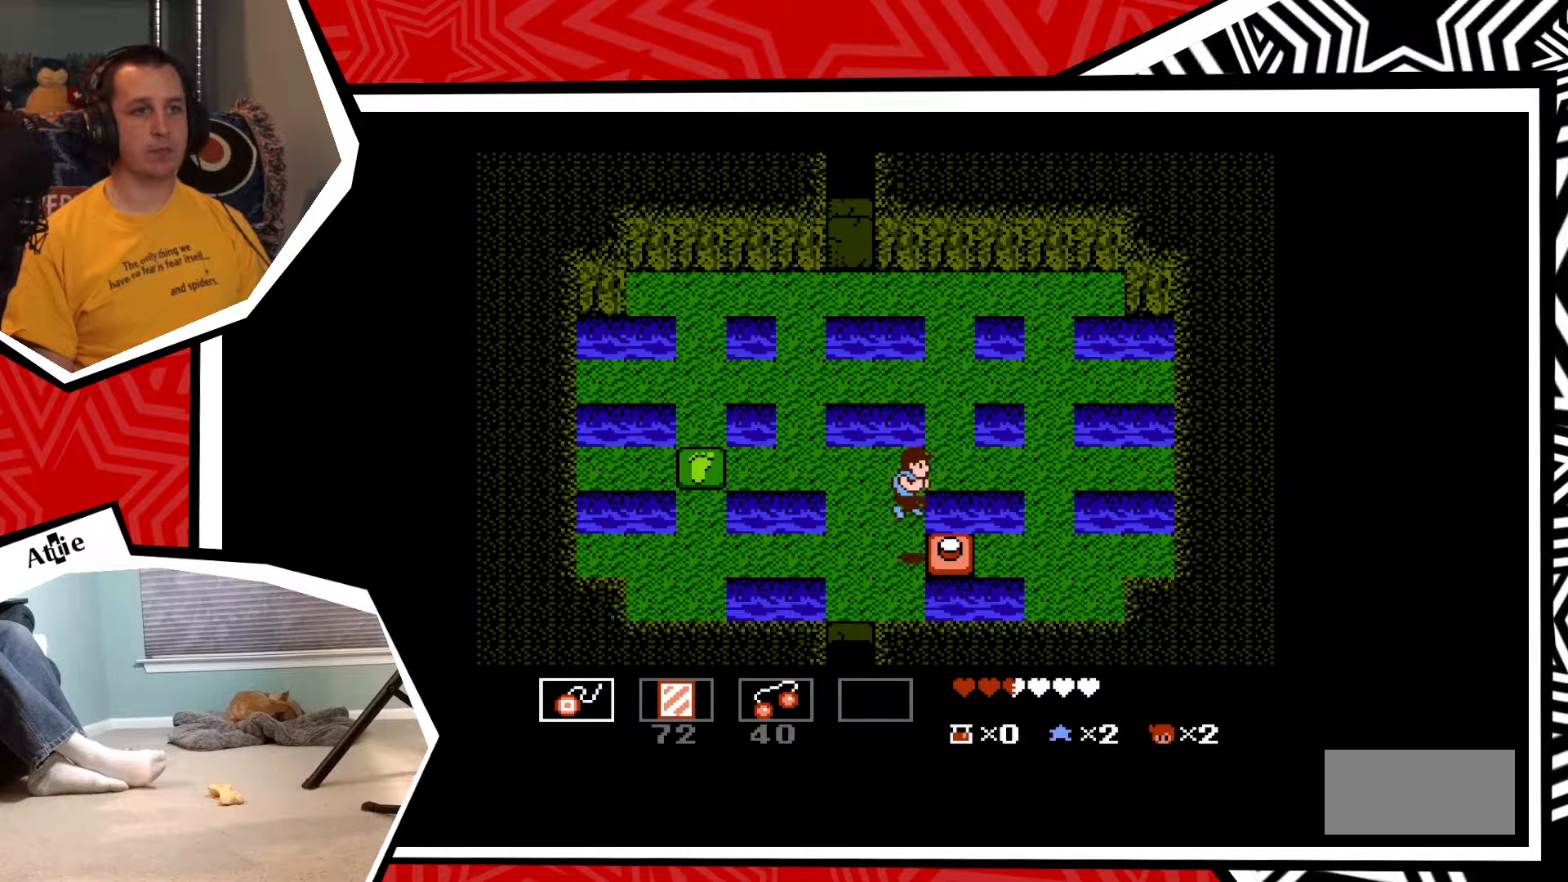
{"buttons": [], "events": [[217, "DPAD_RIGHT", "up"]]}
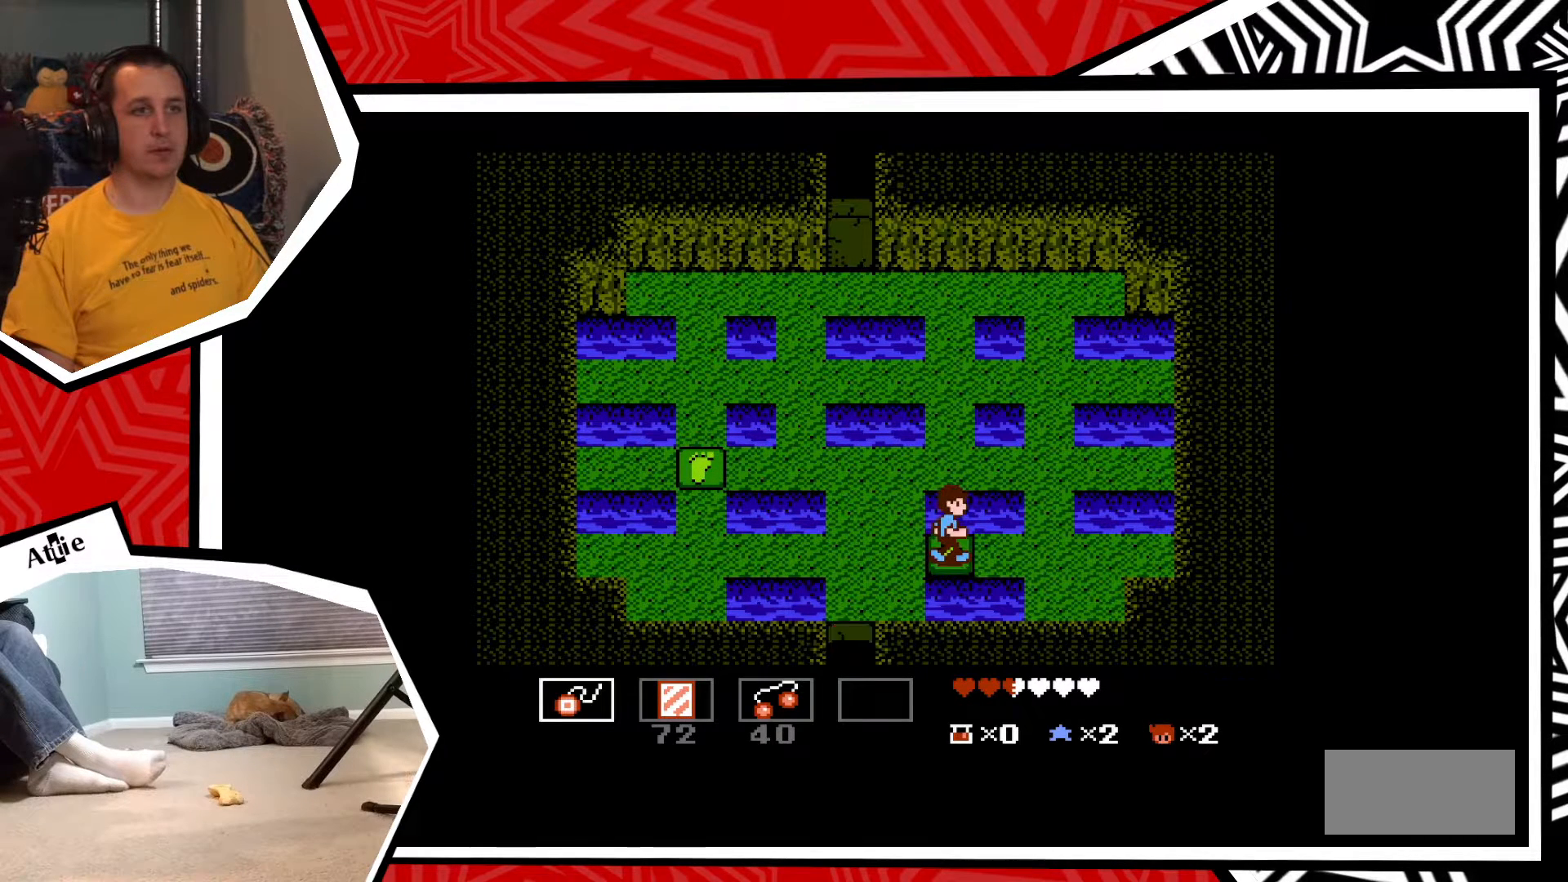
{"buttons": ["DPAD_LEFT"], "events": [[417, "DPAD_LEFT", "down"]]}
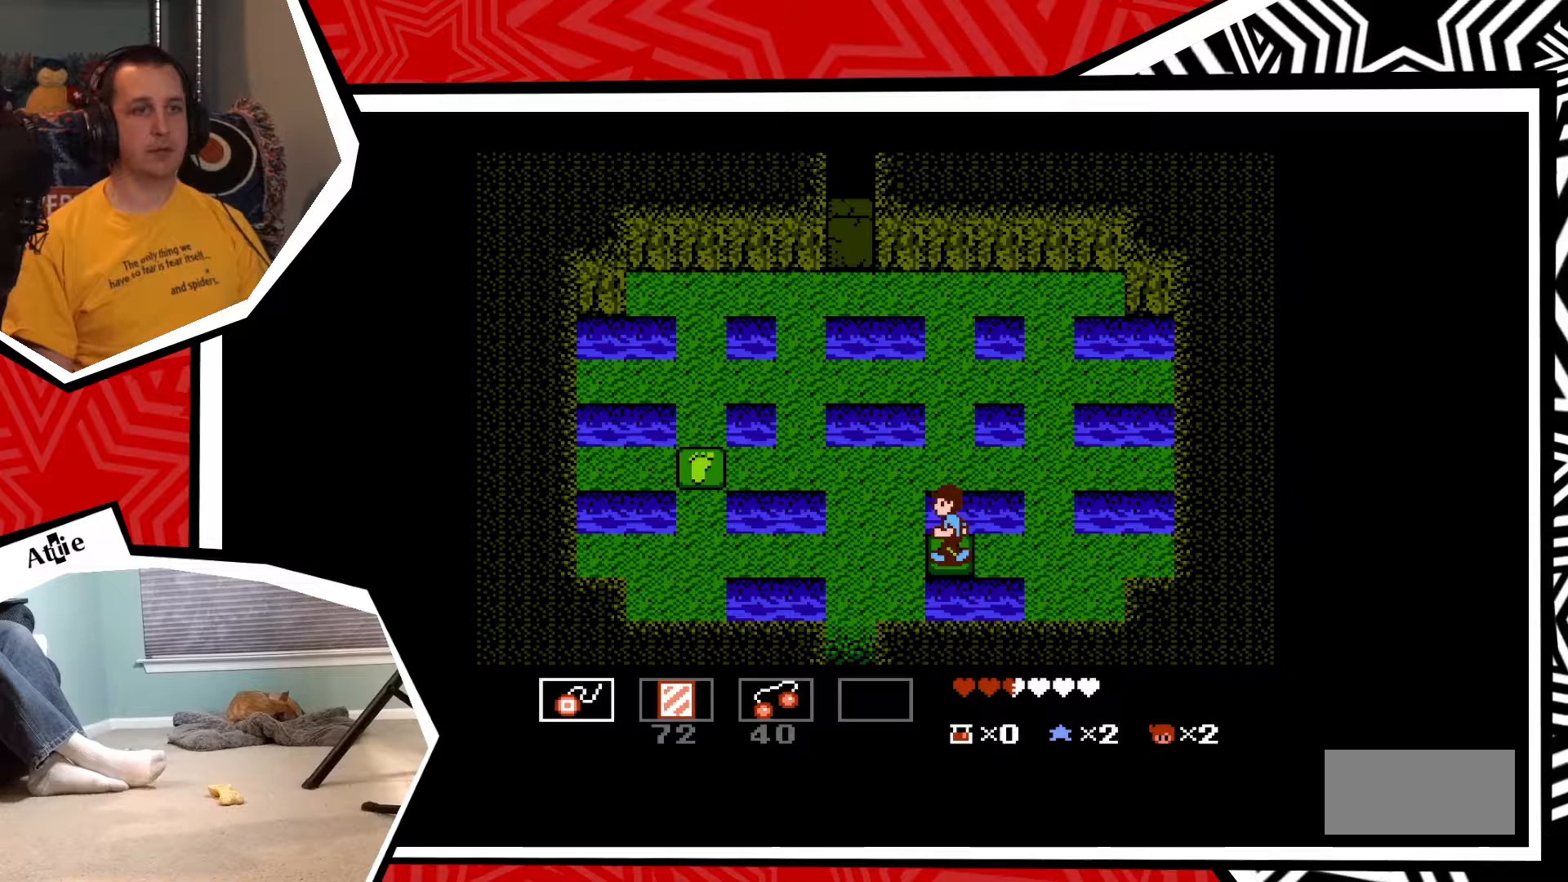
{"buttons": [], "events": [[17, "B", "down"], [150, "B", "up"], [467, "DPAD_LEFT", "up"]]}
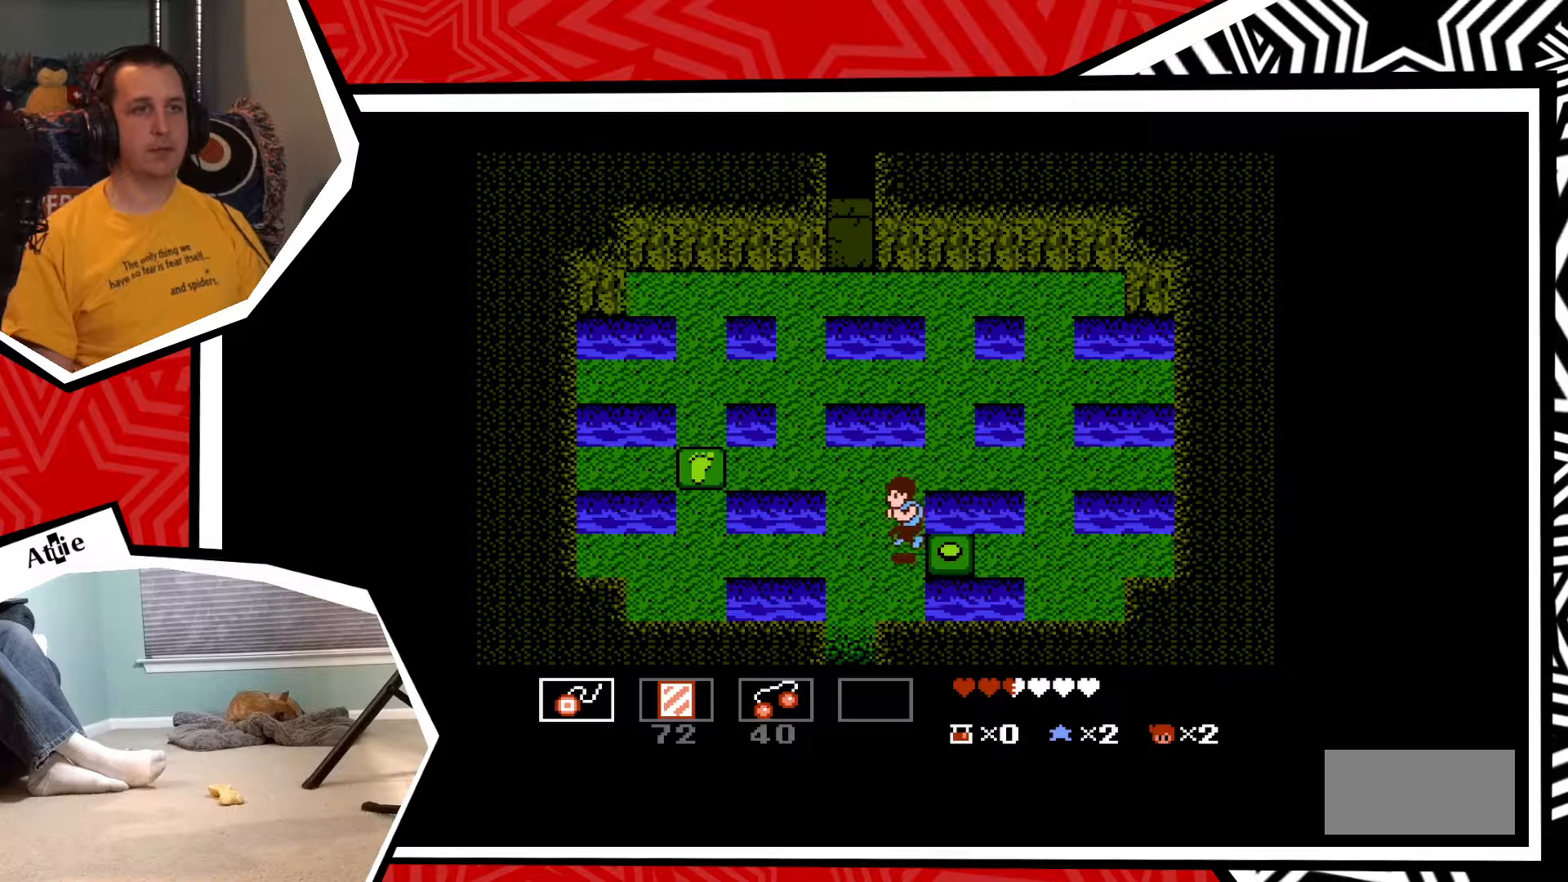
{"buttons": ["DPAD_DOWN"], "events": [[150, "DPAD_LEFT", "down"], [350, "DPAD_LEFT", "up"], [467, "DPAD_DOWN", "down"]]}
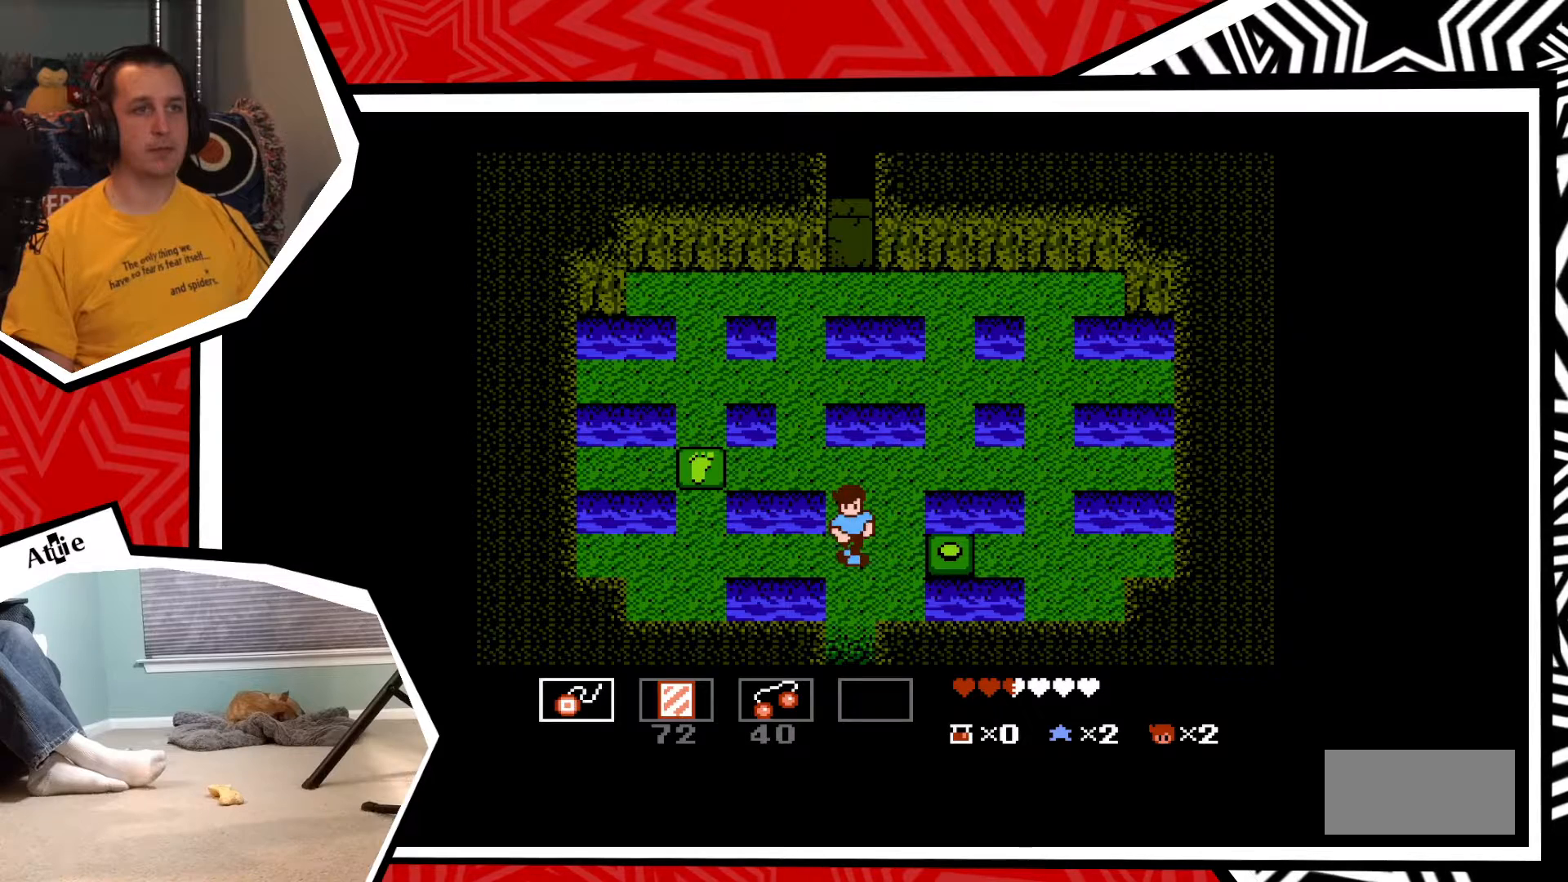
{"buttons": ["DPAD_DOWN"], "events": []}
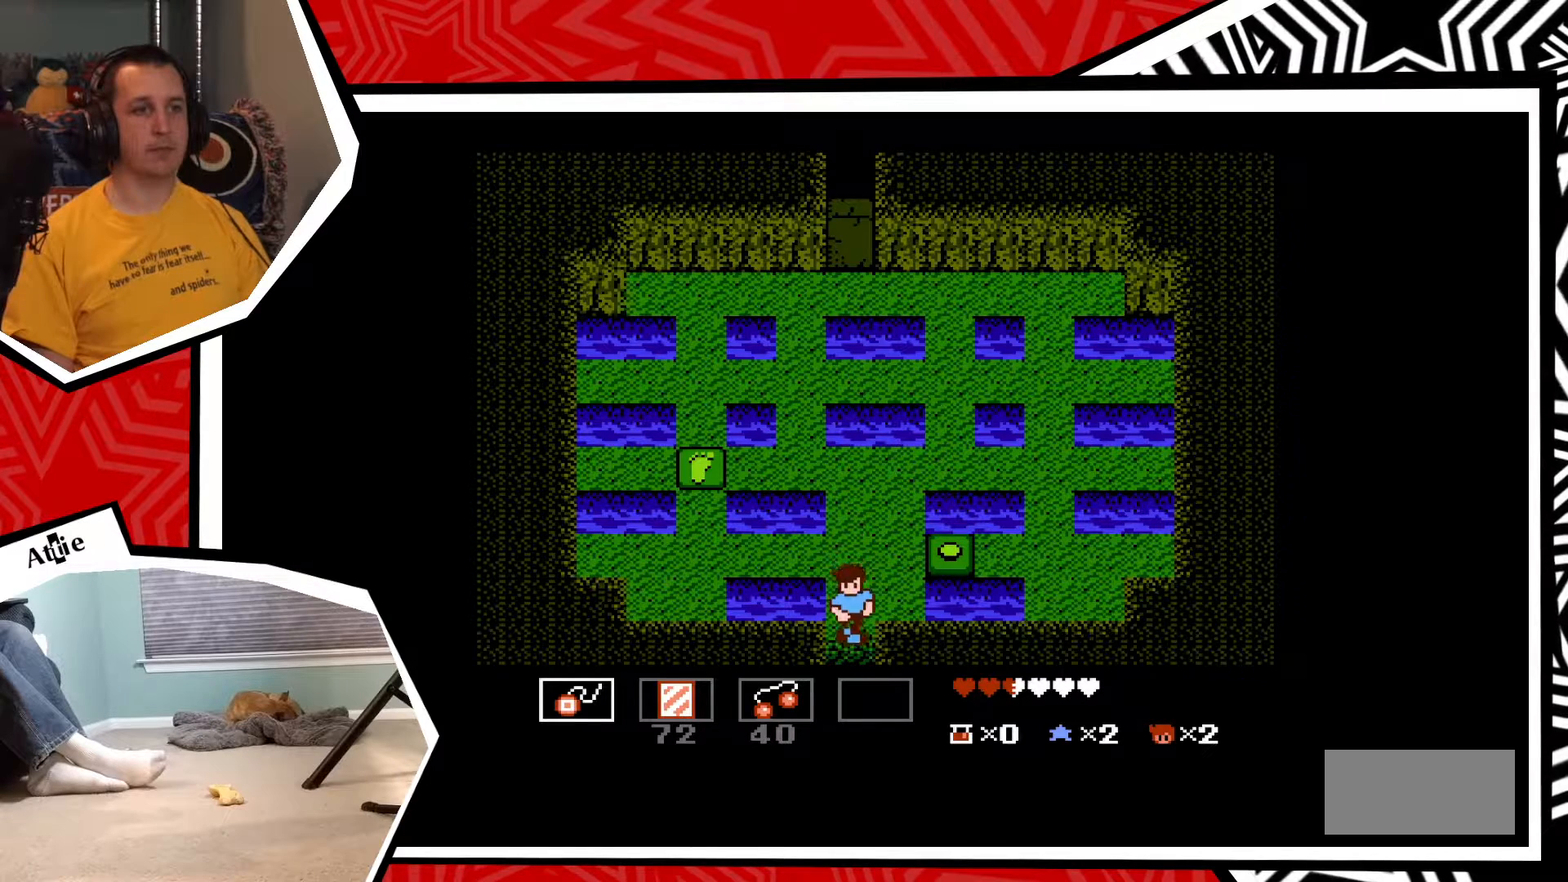
{"buttons": [], "events": [[500, "DPAD_DOWN", "up"]]}
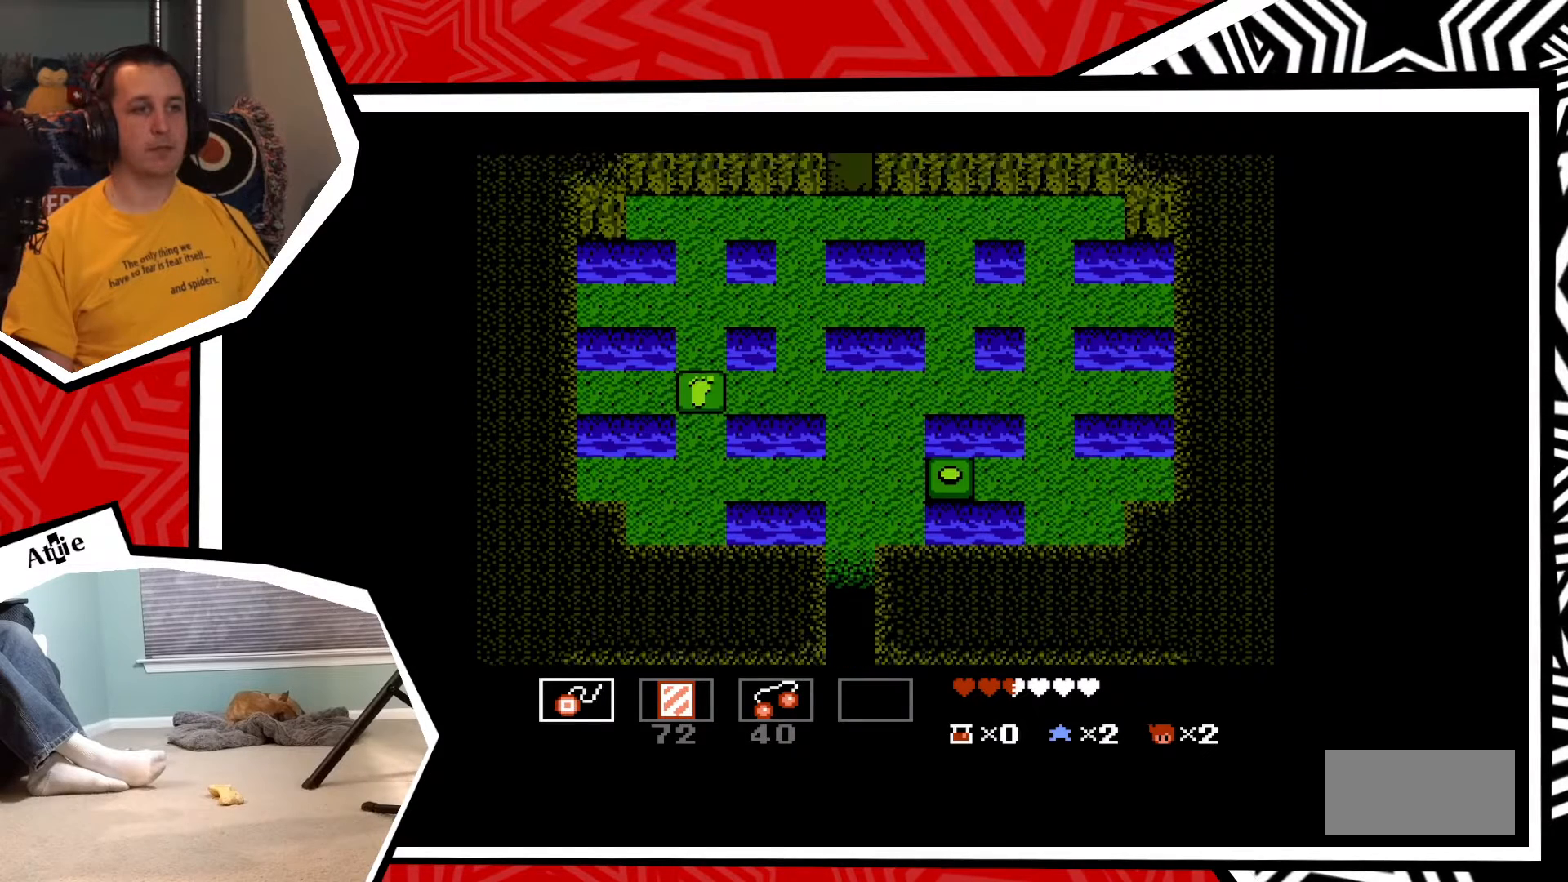
{"buttons": [], "events": []}
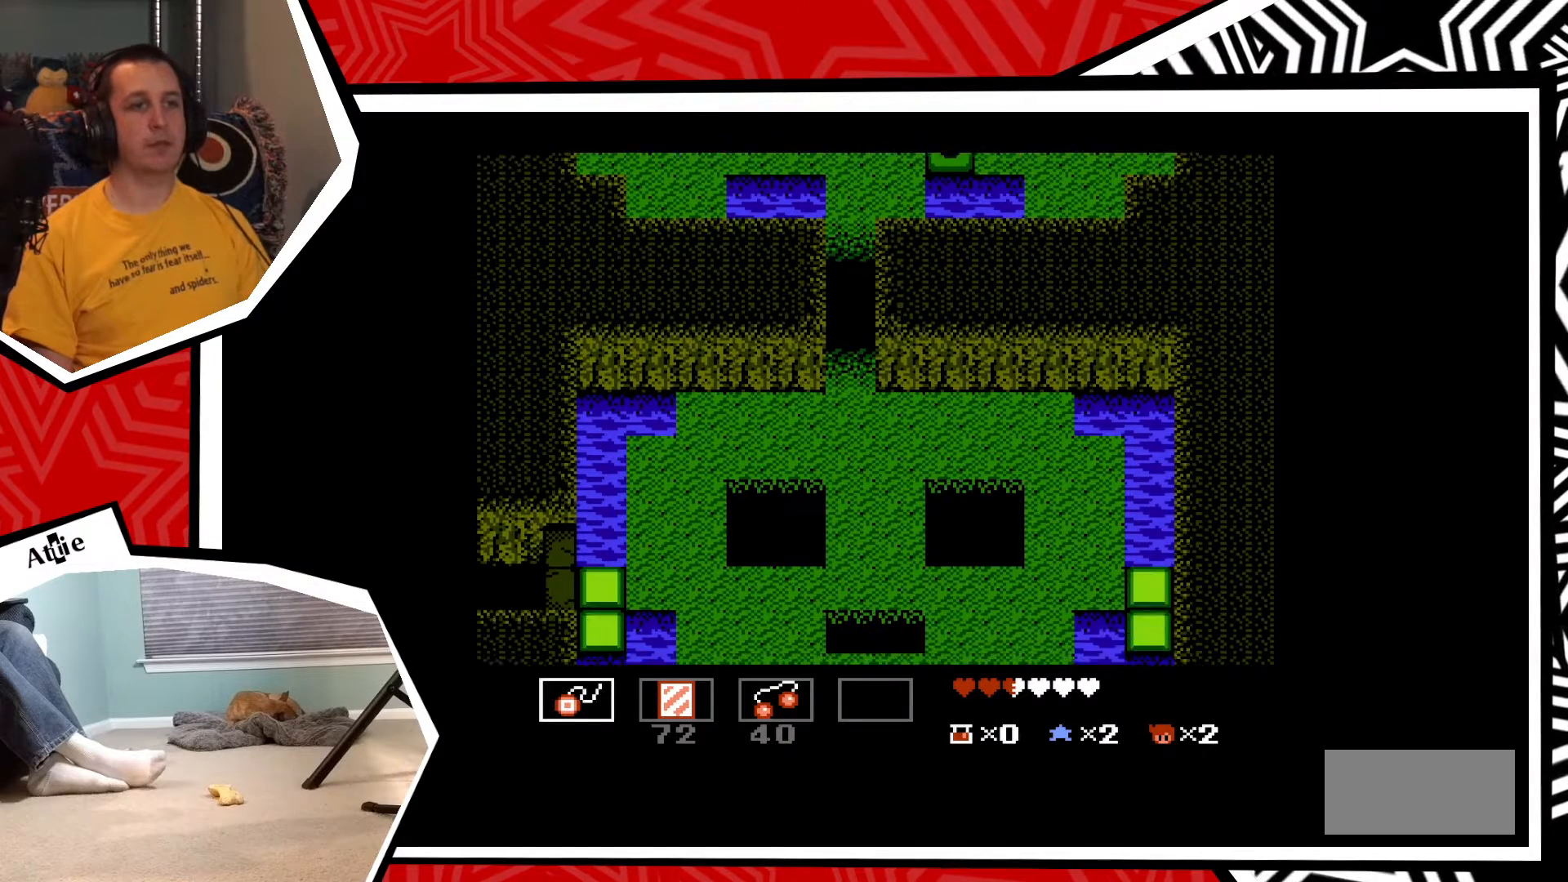
{"buttons": [], "events": []}